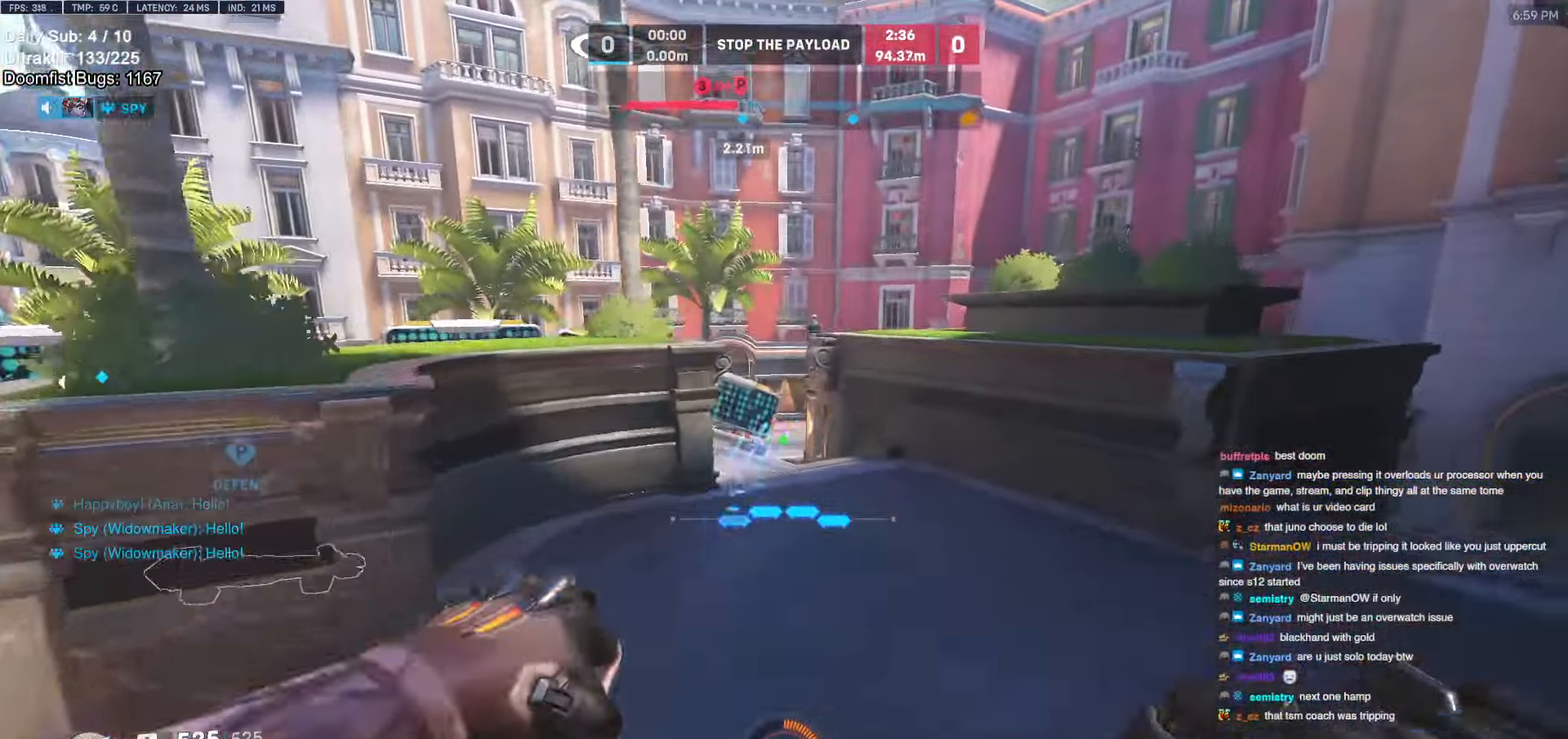
Gameplay with keyboard and mouse; each line is a JSON object with the keys and mouse buttons held at the frame after it. "events" lists presses ("down") and releases ("up") of "a", "ctrl", "d", "e", "f", "melee", "q", "r", "s", "shift", "space", "w", "mouse_left" and "mouse_right" between this image and that frame as [ms after this image, input, new state], when the widget could be followed in between. "mouse_left", "mouse_right" = the "left", "right" buttons of the "mouse" list. No other keys are recorded. Mouse movement is not recorded. Key names are as the overlay labels them; some are game actions (e.g. jump) rather than physical keys.
{"keys": ["d", "space", "w"], "mouse": ["left"], "events": [[33, "d", "up"], [83, "d", "down"], [450, "space", "down"]]}
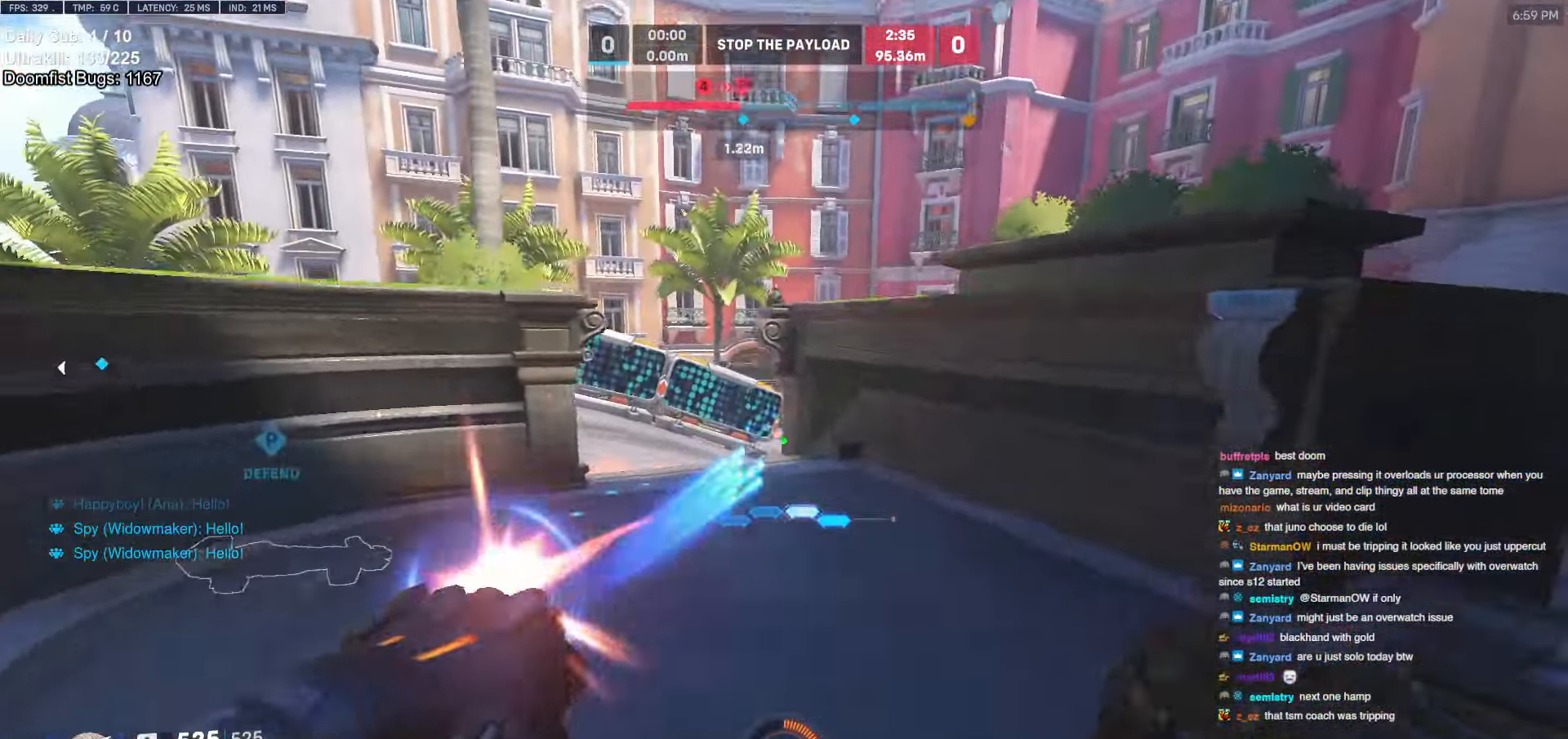
{"keys": ["a", "w"], "mouse": [], "events": [[50, "d", "up"], [50, "mouse_left", "up"], [150, "space", "up"], [233, "a", "down"]]}
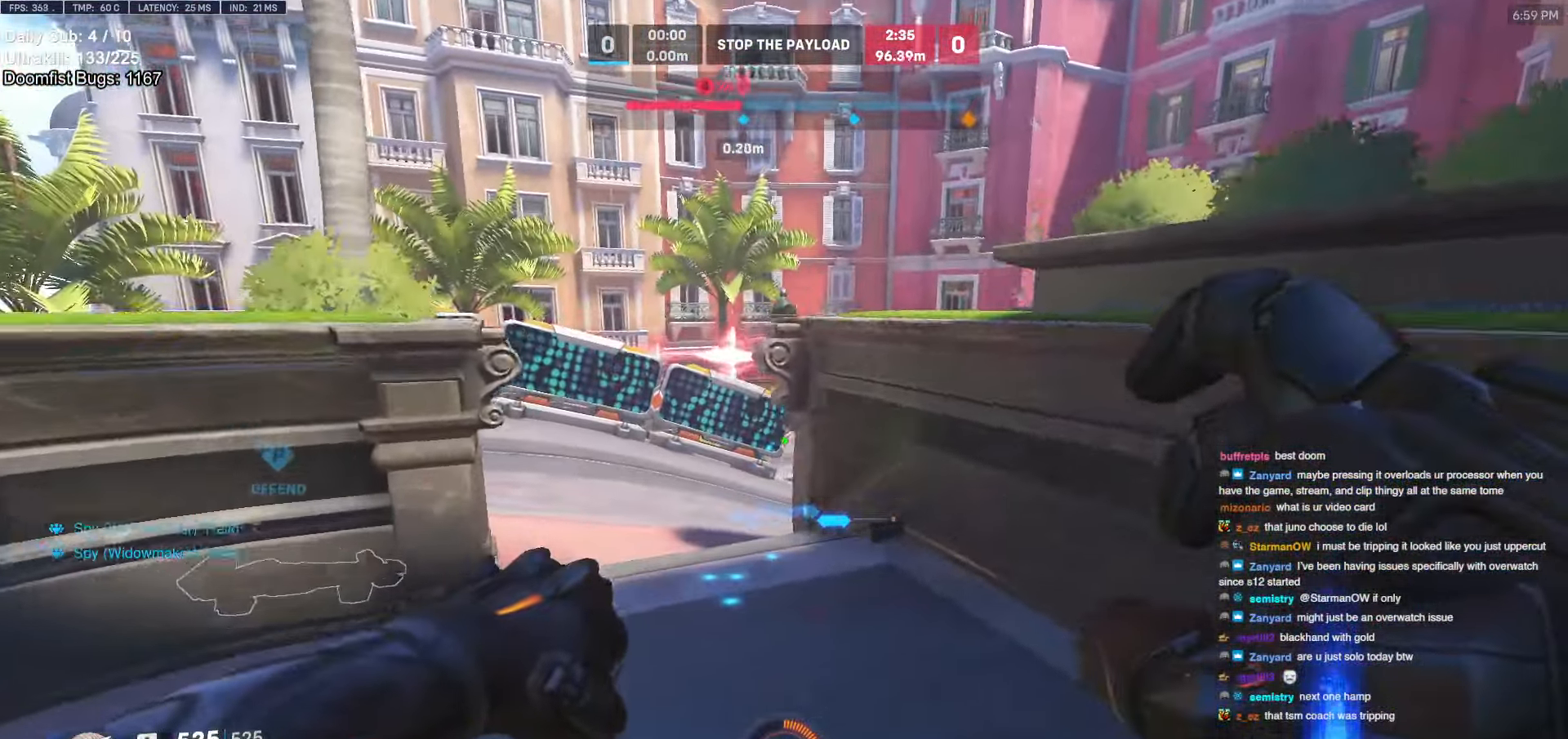
{"keys": ["w"], "mouse": [], "events": [[16, "a", "up"], [250, "space", "down"], [350, "space", "up"]]}
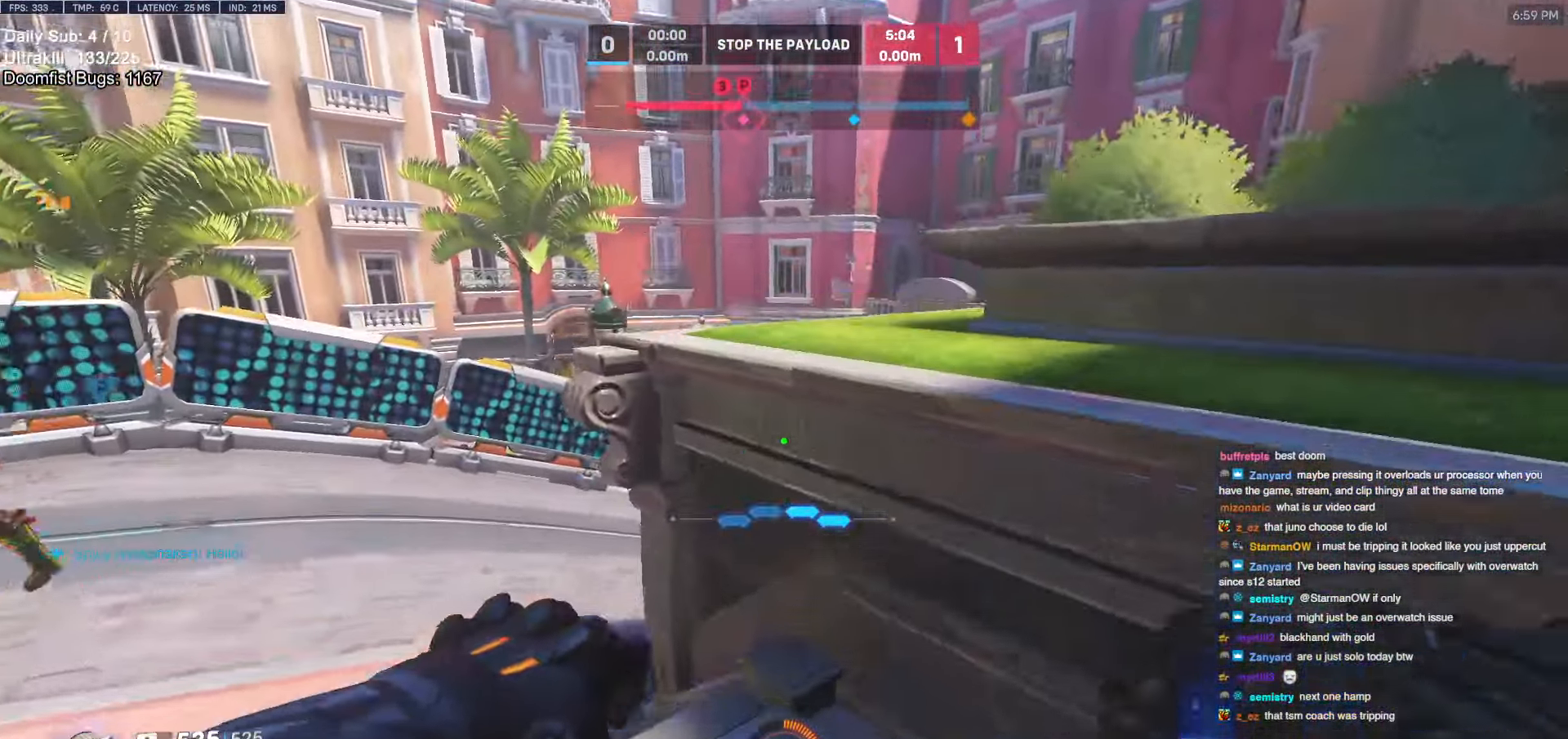
{"keys": ["d", "w"], "mouse": [], "events": [[166, "e", "down"], [266, "e", "up"], [500, "d", "down"]]}
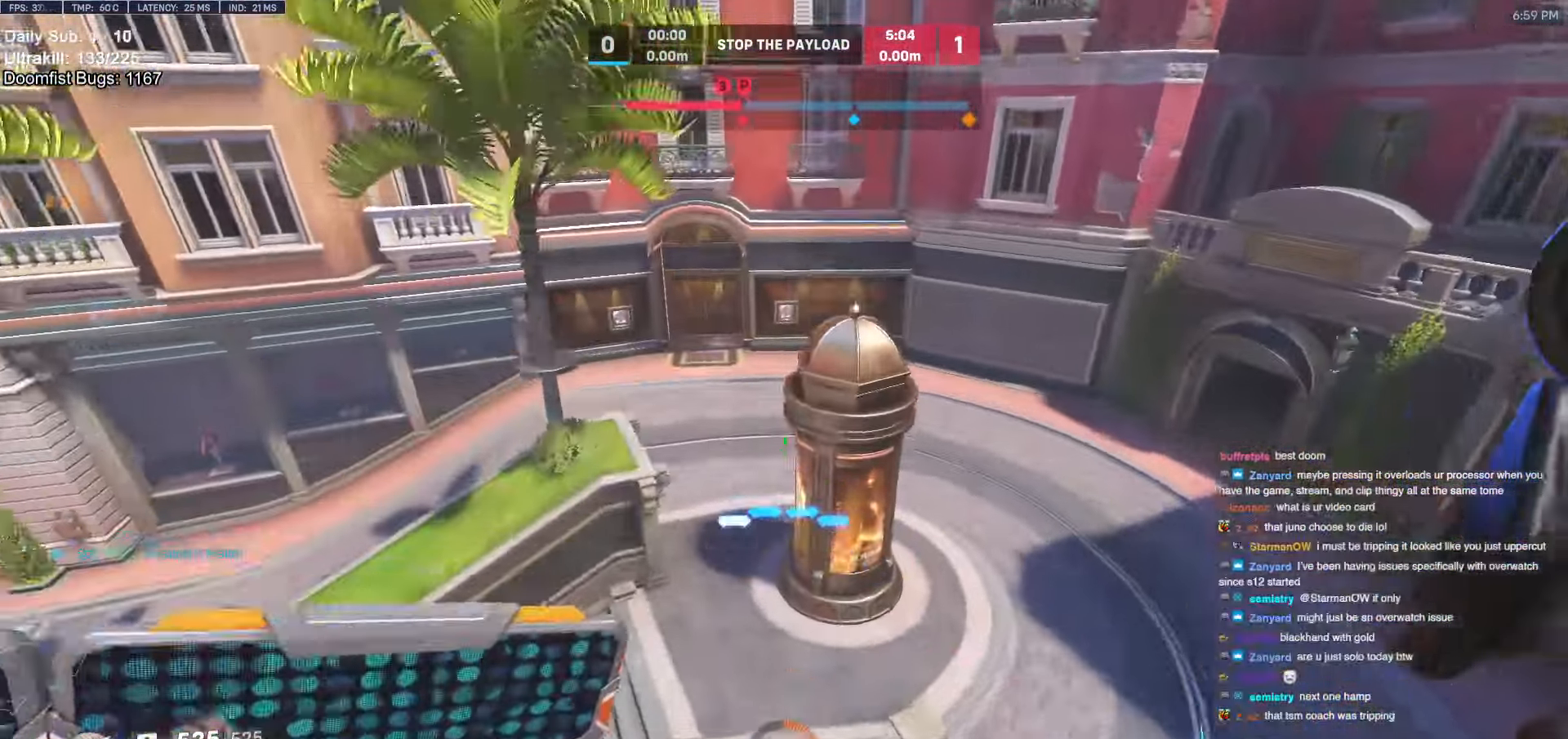
{"keys": ["d", "w"], "mouse": [], "events": [[50, "d", "up"], [50, "w", "up"], [100, "a", "down"], [333, "w", "down"], [383, "a", "up"], [383, "d", "down"]]}
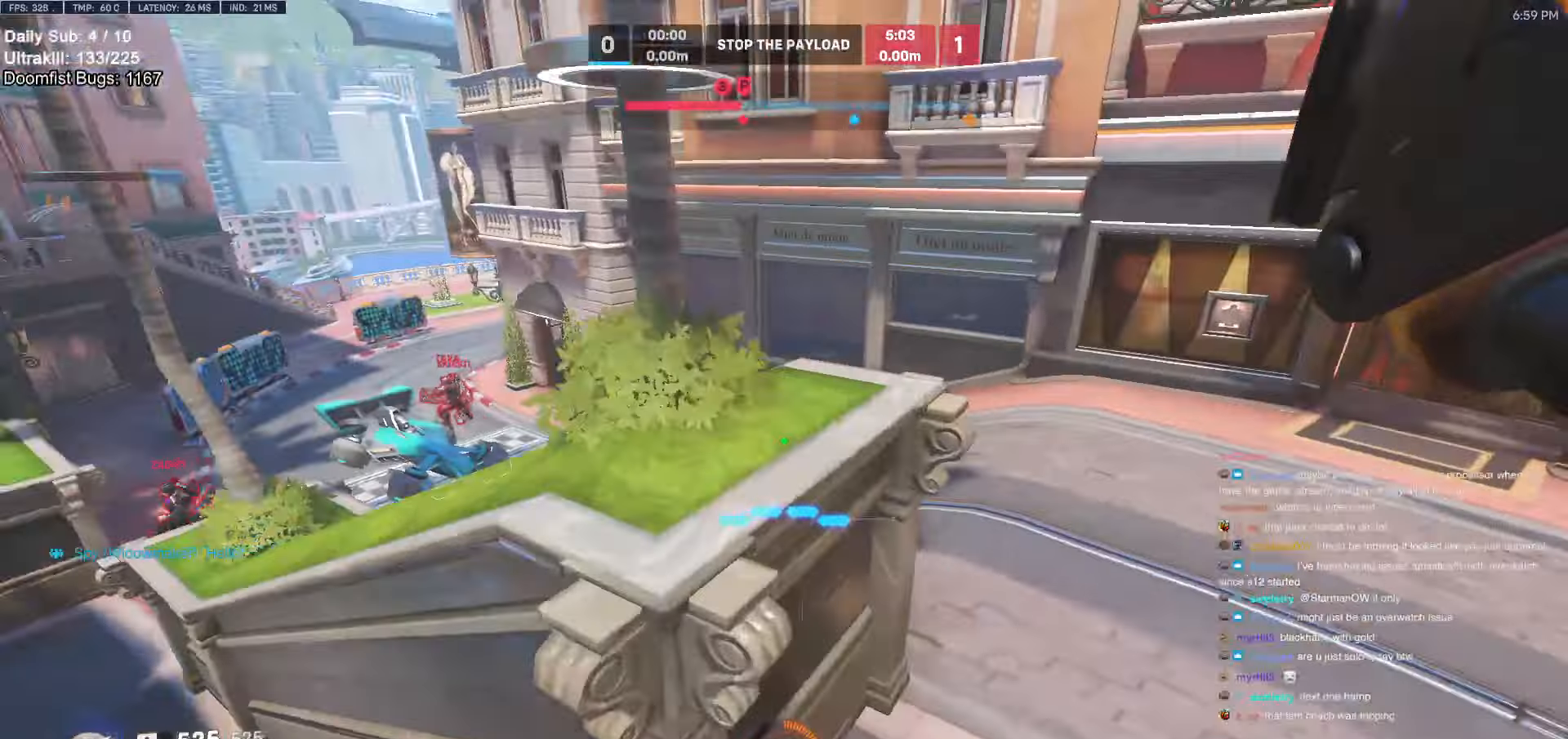
{"keys": ["d", "w"], "mouse": [], "events": []}
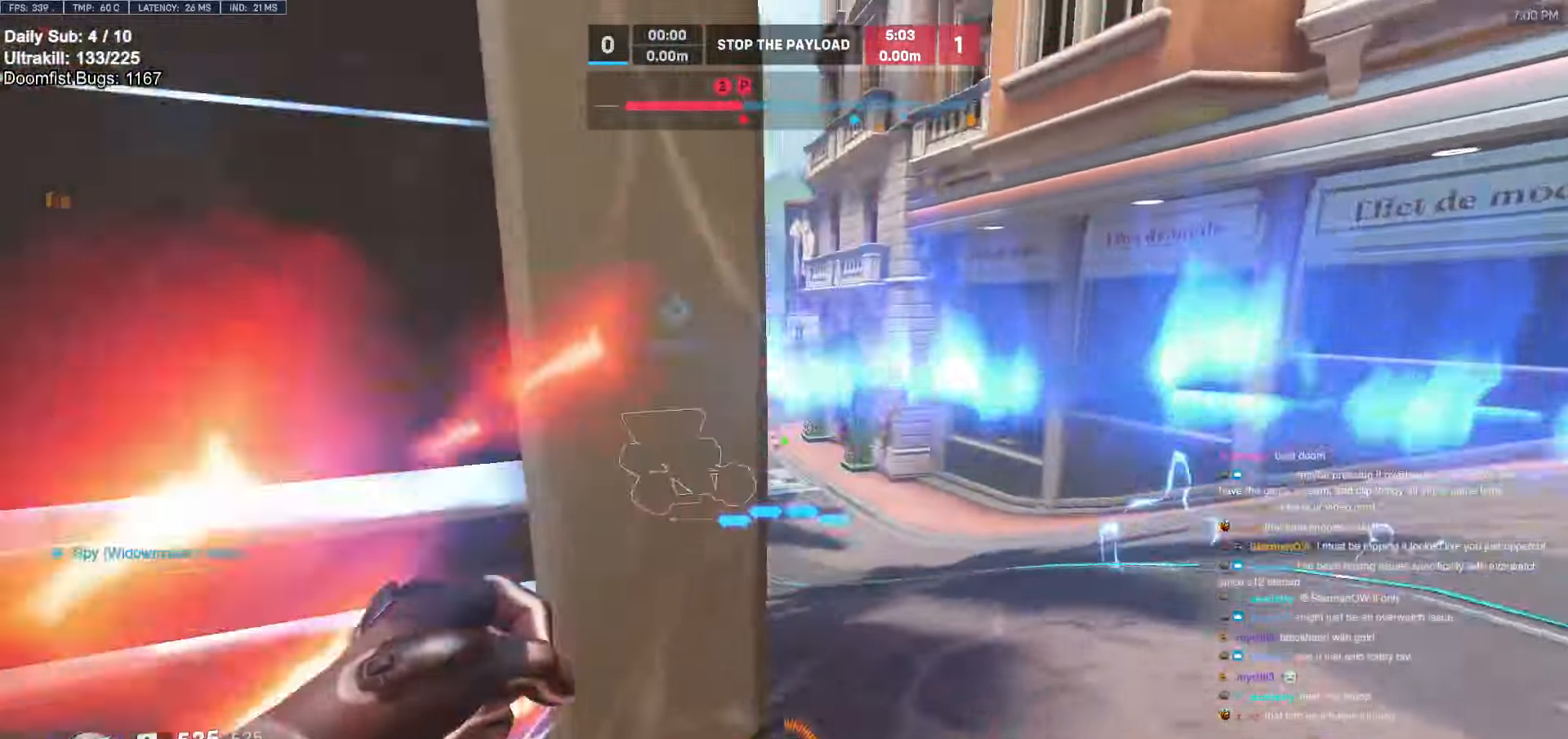
{"keys": ["w"], "mouse": ["right"], "events": [[50, "a", "down"], [50, "d", "up"], [50, "w", "up"], [83, "mouse_left", "down"], [133, "mouse_right", "down"], [183, "mouse_left", "up"], [233, "w", "down"], [266, "space", "down"], [316, "a", "up"], [416, "space", "up"]]}
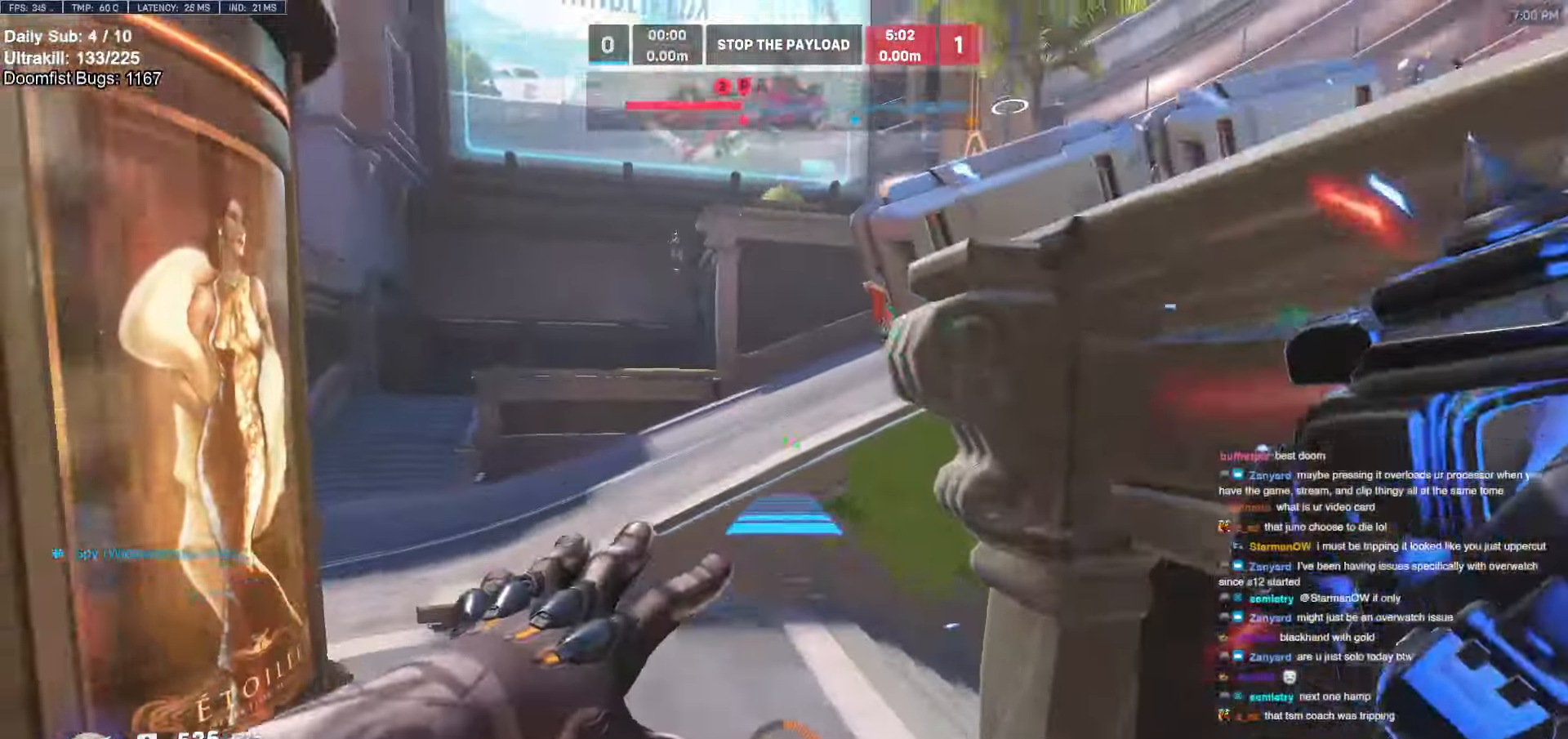
{"keys": ["w"], "mouse": [], "events": [[100, "mouse_right", "up"], [200, "space", "down"], [383, "space", "up"]]}
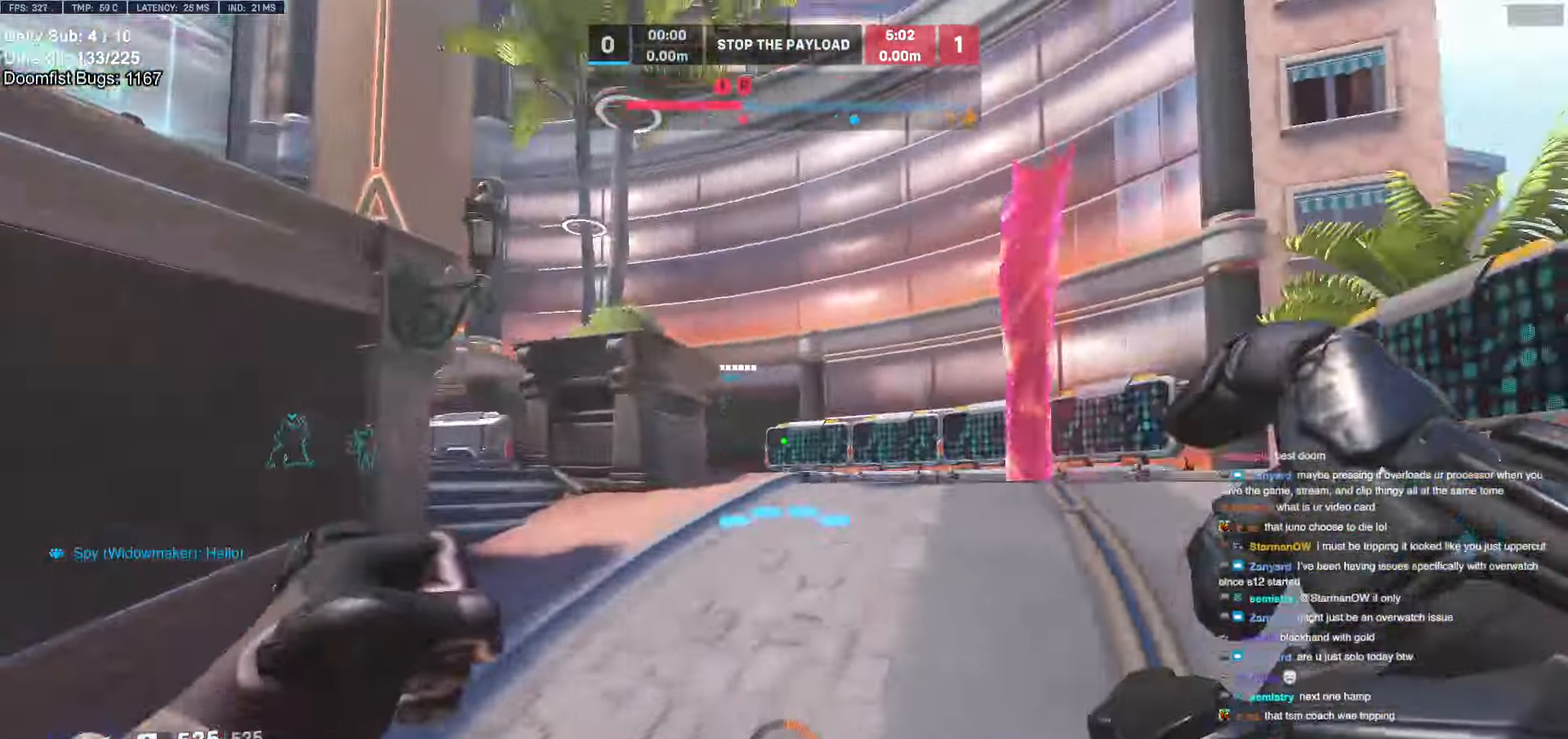
{"keys": ["d", "w"], "mouse": [], "events": [[266, "d", "down"]]}
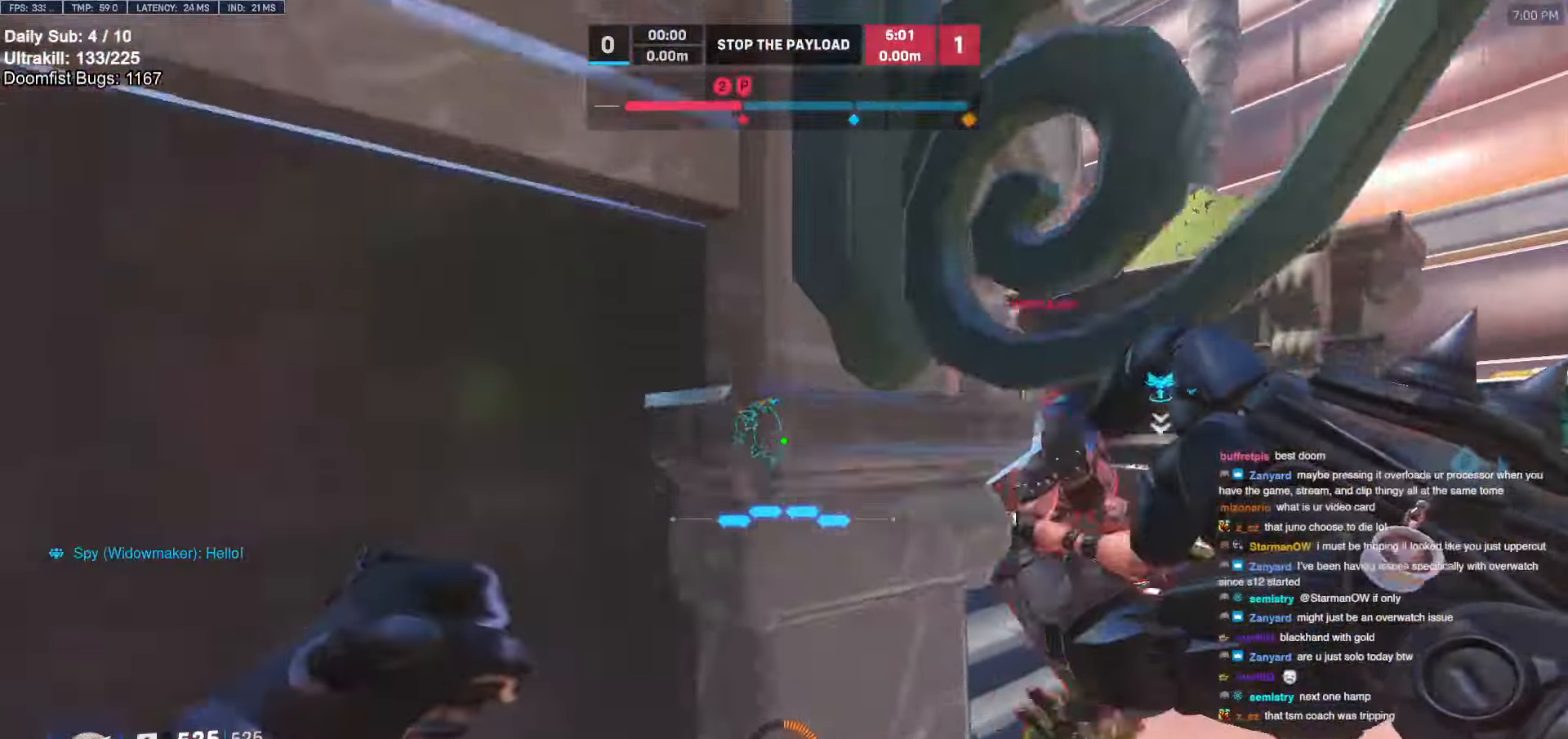
{"keys": ["a"], "mouse": [], "events": [[216, "mouse_left", "down"], [266, "d", "up"], [316, "mouse_left", "up"], [416, "a", "down"], [500, "w", "up"]]}
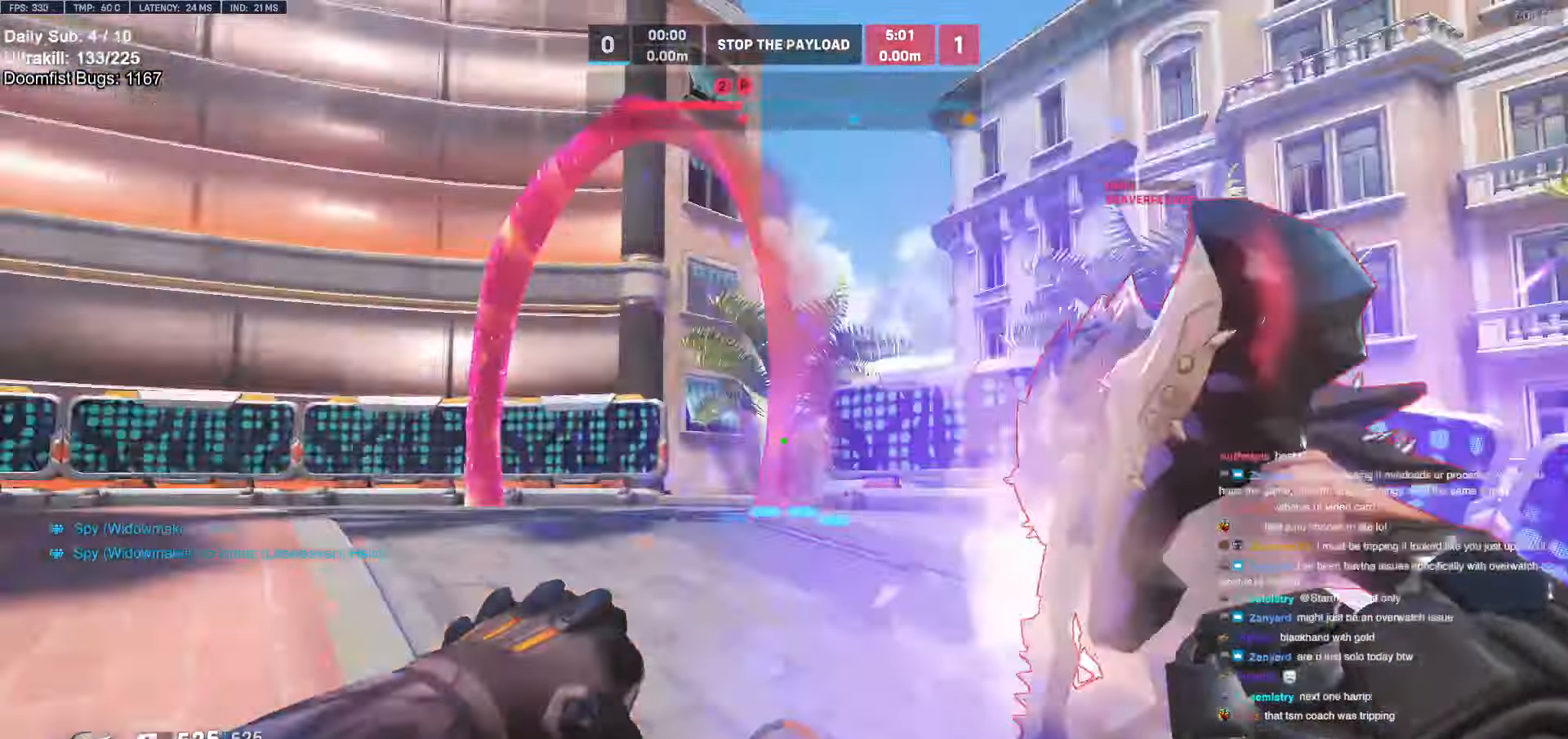
{"keys": ["d", "s", "space"], "mouse": [], "events": [[50, "mouse_left", "down"], [150, "mouse_left", "up"], [200, "s", "down"], [333, "a", "up"], [383, "mouse_left", "down"], [433, "d", "down"], [433, "mouse_left", "up"], [433, "space", "down"]]}
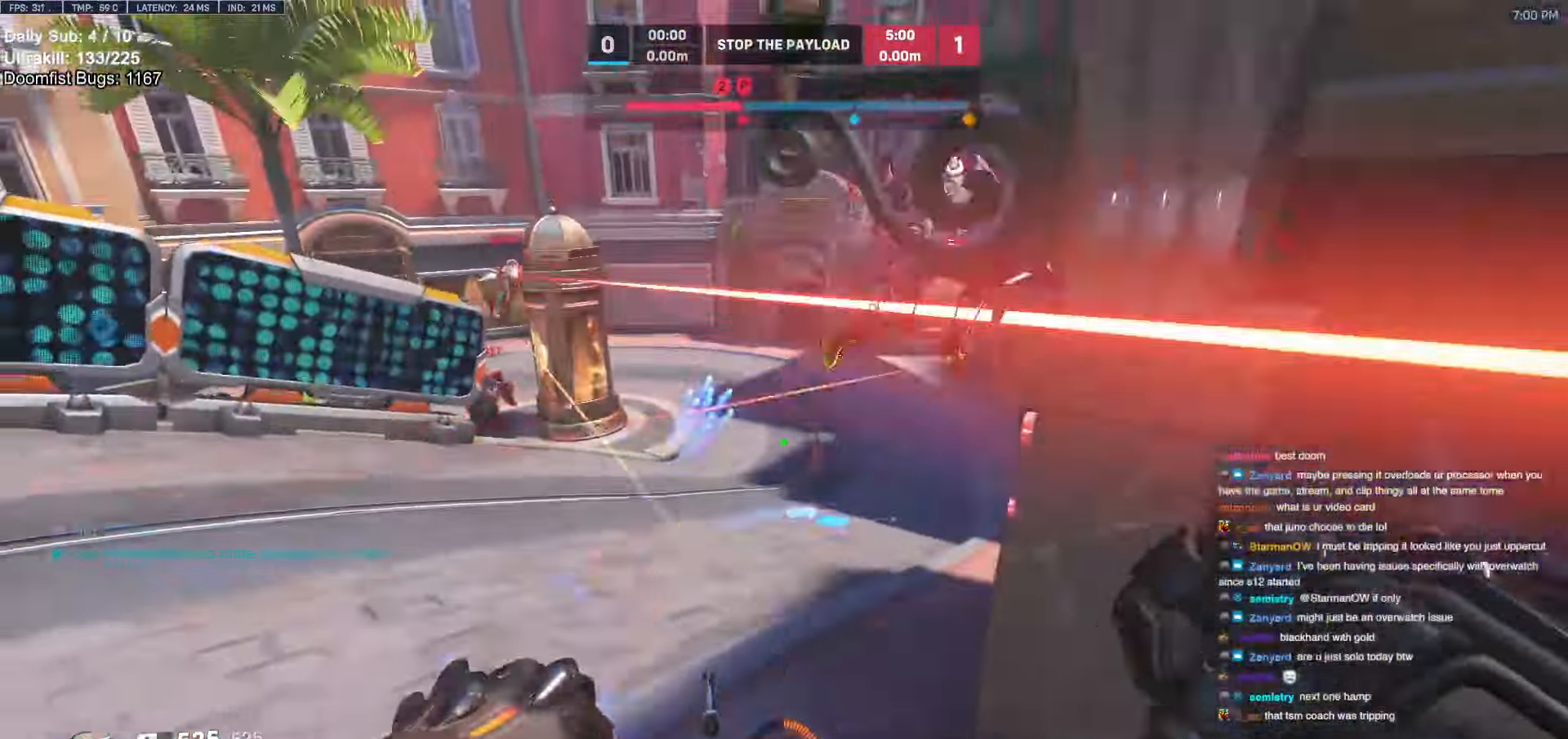
{"keys": ["d", "s"], "mouse": [], "events": [[16, "space", "up"], [216, "mouse_left", "down"], [300, "mouse_left", "up"]]}
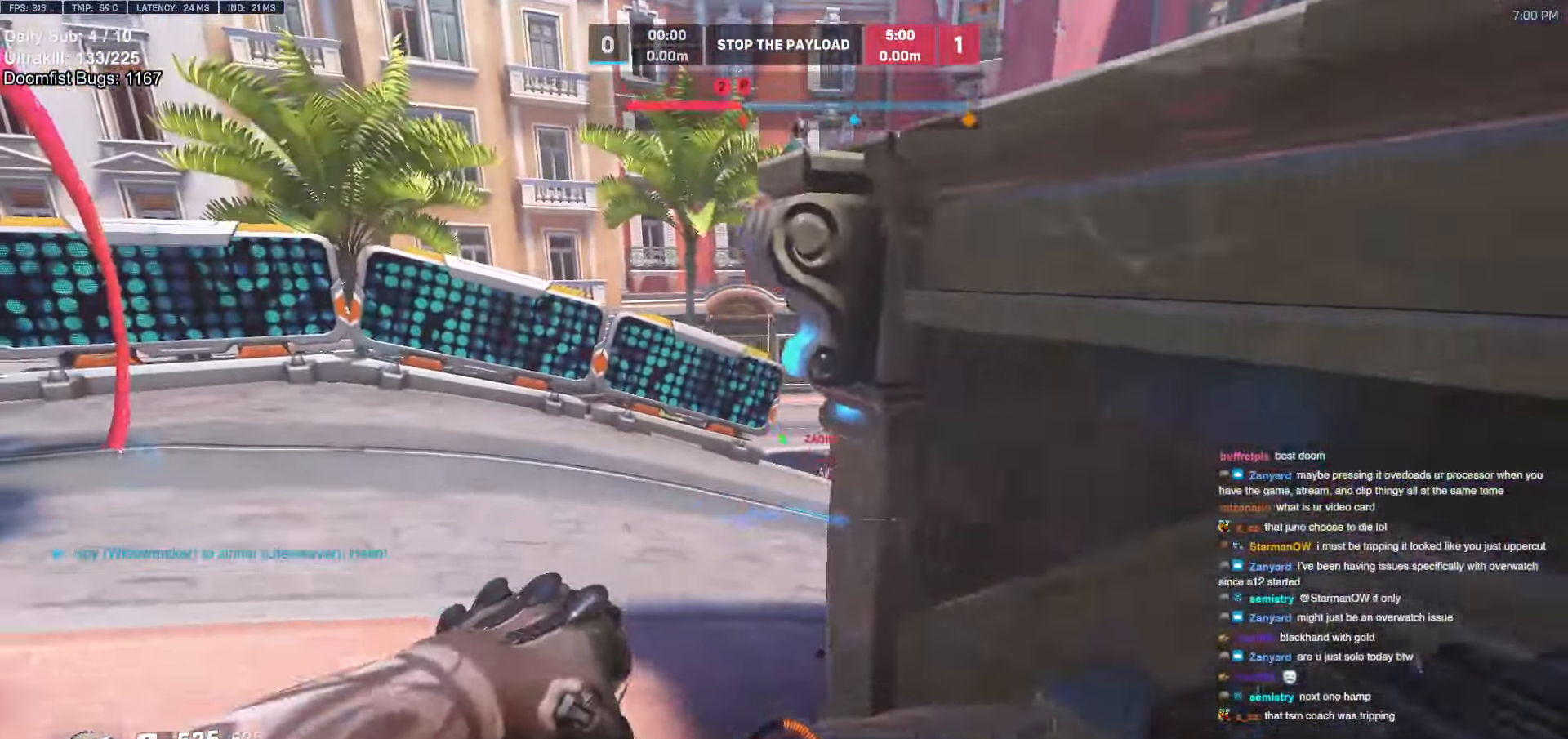
{"keys": ["a", "s"], "mouse": [], "events": [[133, "d", "up"], [183, "space", "down"], [266, "a", "down"], [266, "space", "up"]]}
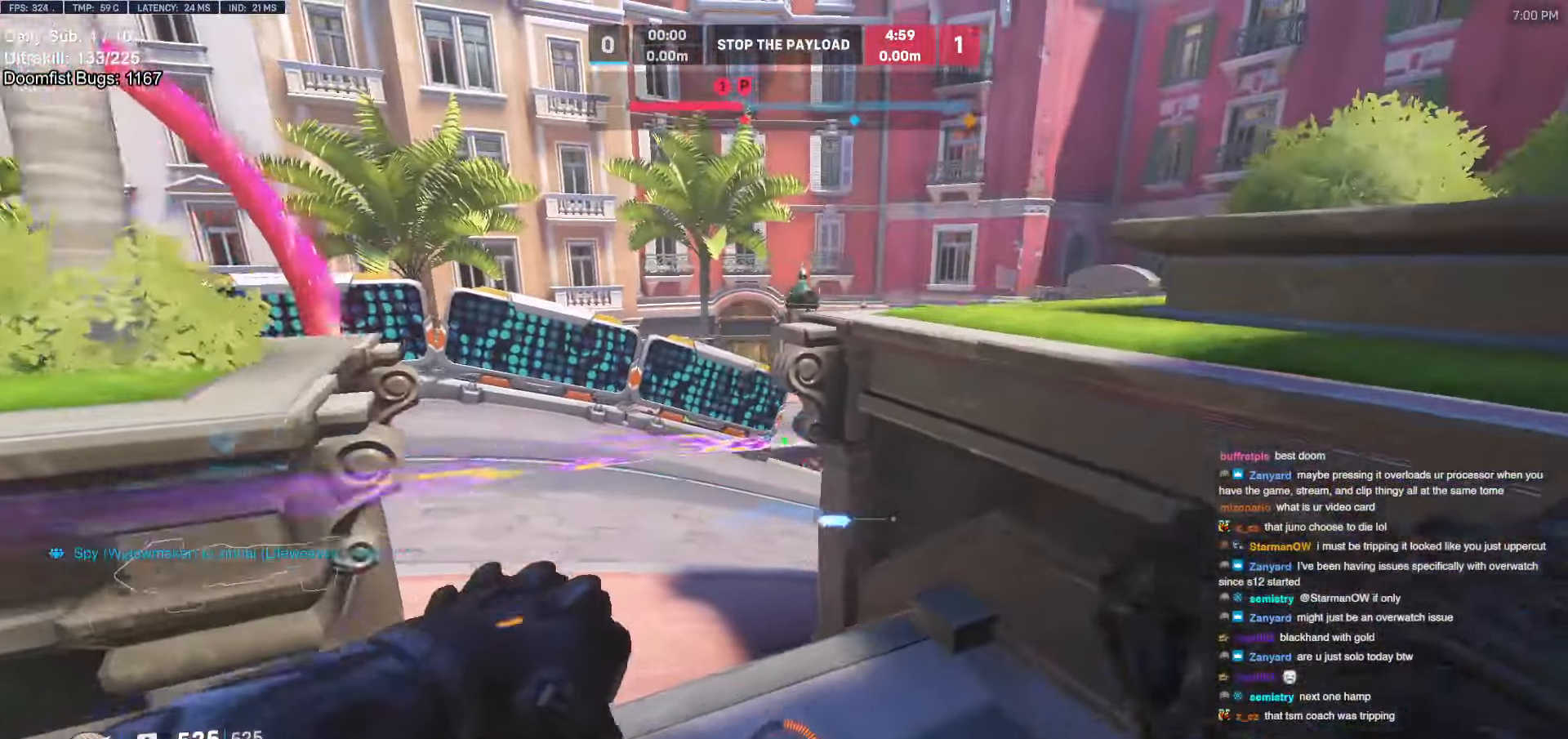
{"keys": ["space", "w"], "mouse": [], "events": [[200, "mouse_left", "down"], [233, "s", "up"], [283, "mouse_left", "up"], [333, "w", "down"], [383, "a", "up"], [433, "space", "down"]]}
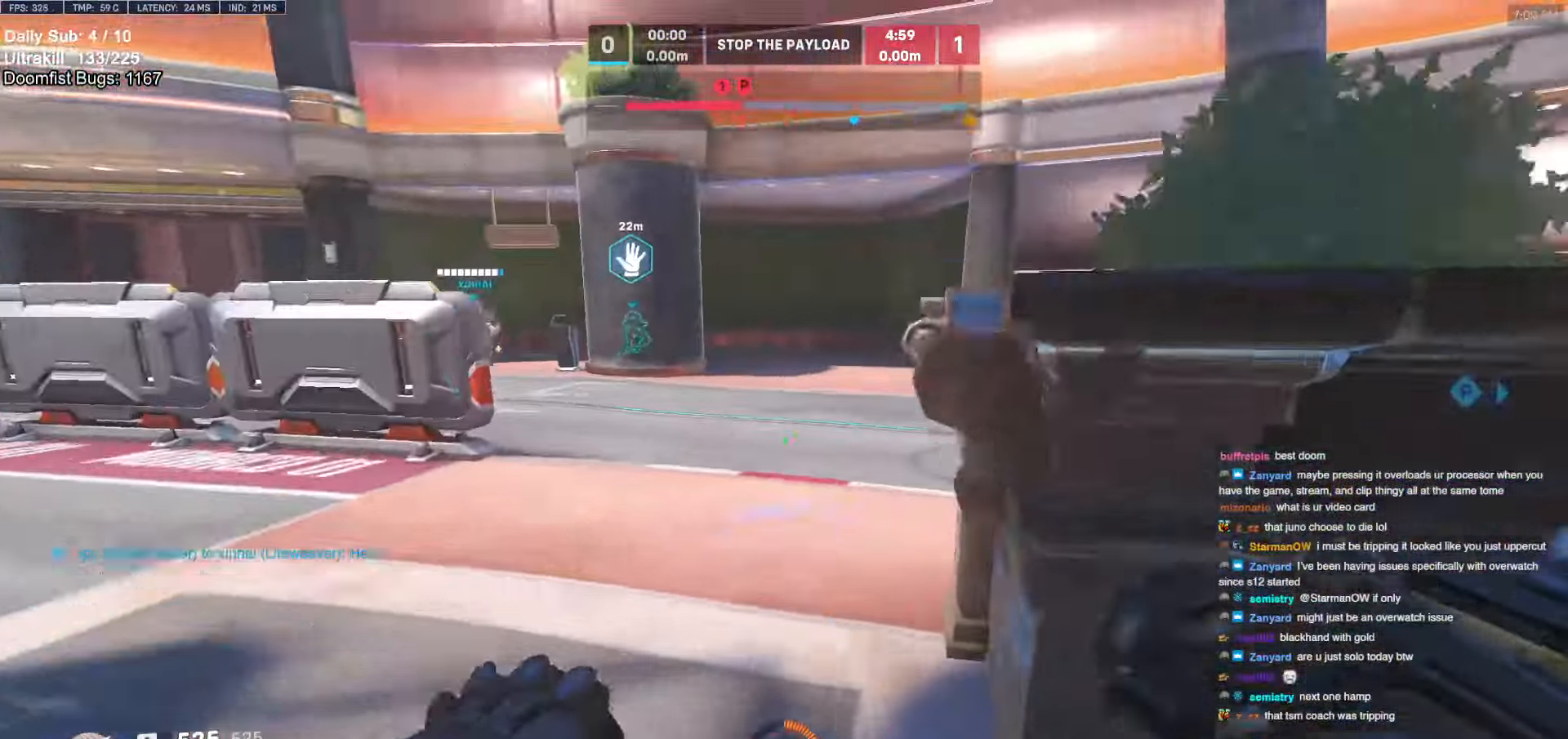
{"keys": ["d"], "mouse": [], "events": [[83, "a", "down"], [83, "space", "up"], [116, "w", "up"], [166, "a", "up"], [216, "d", "down"], [300, "s", "down"], [500, "s", "up"]]}
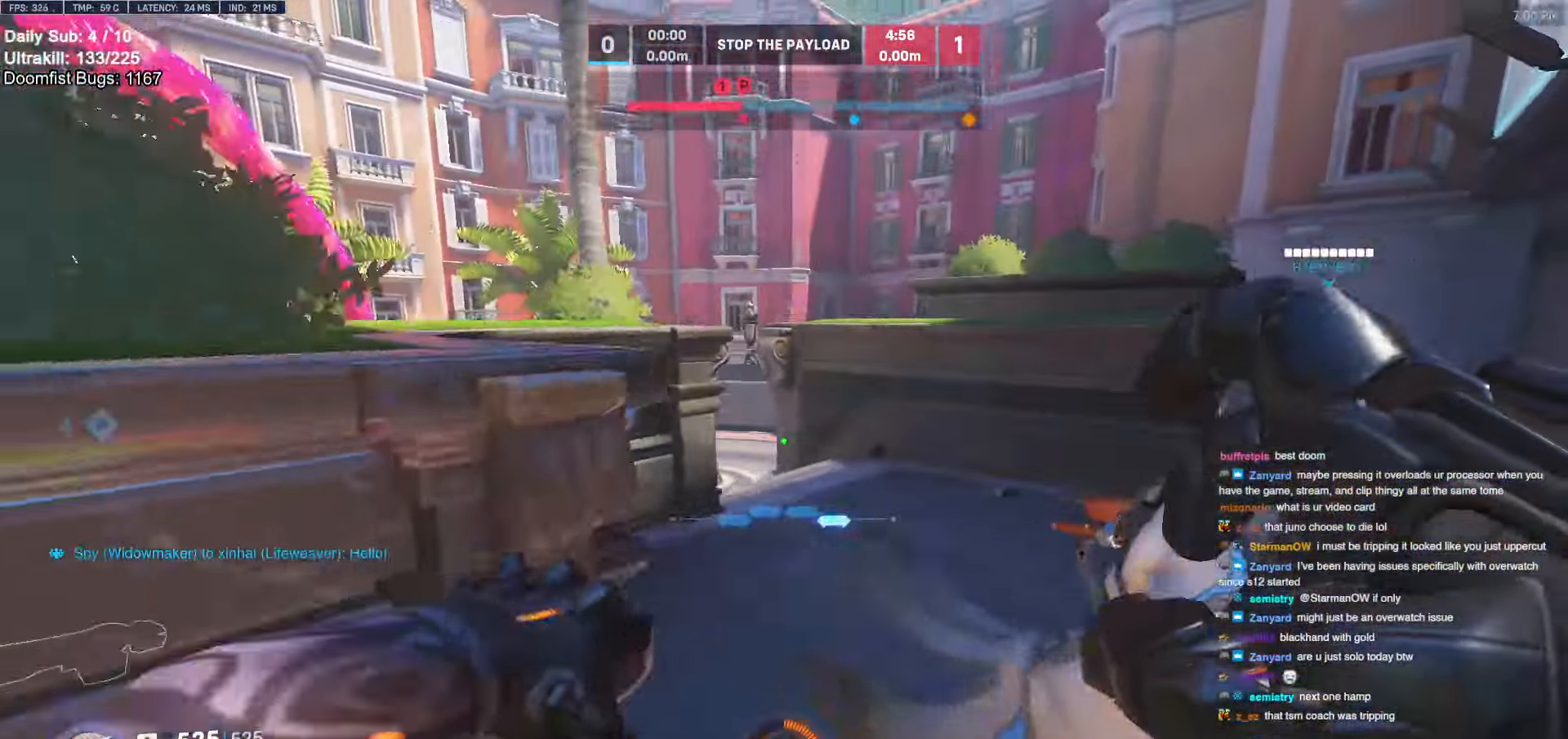
{"keys": ["a", "w"], "mouse": [], "events": [[33, "mouse_left", "down"], [83, "a", "down"], [83, "d", "up"], [133, "mouse_left", "up"], [500, "w", "down"]]}
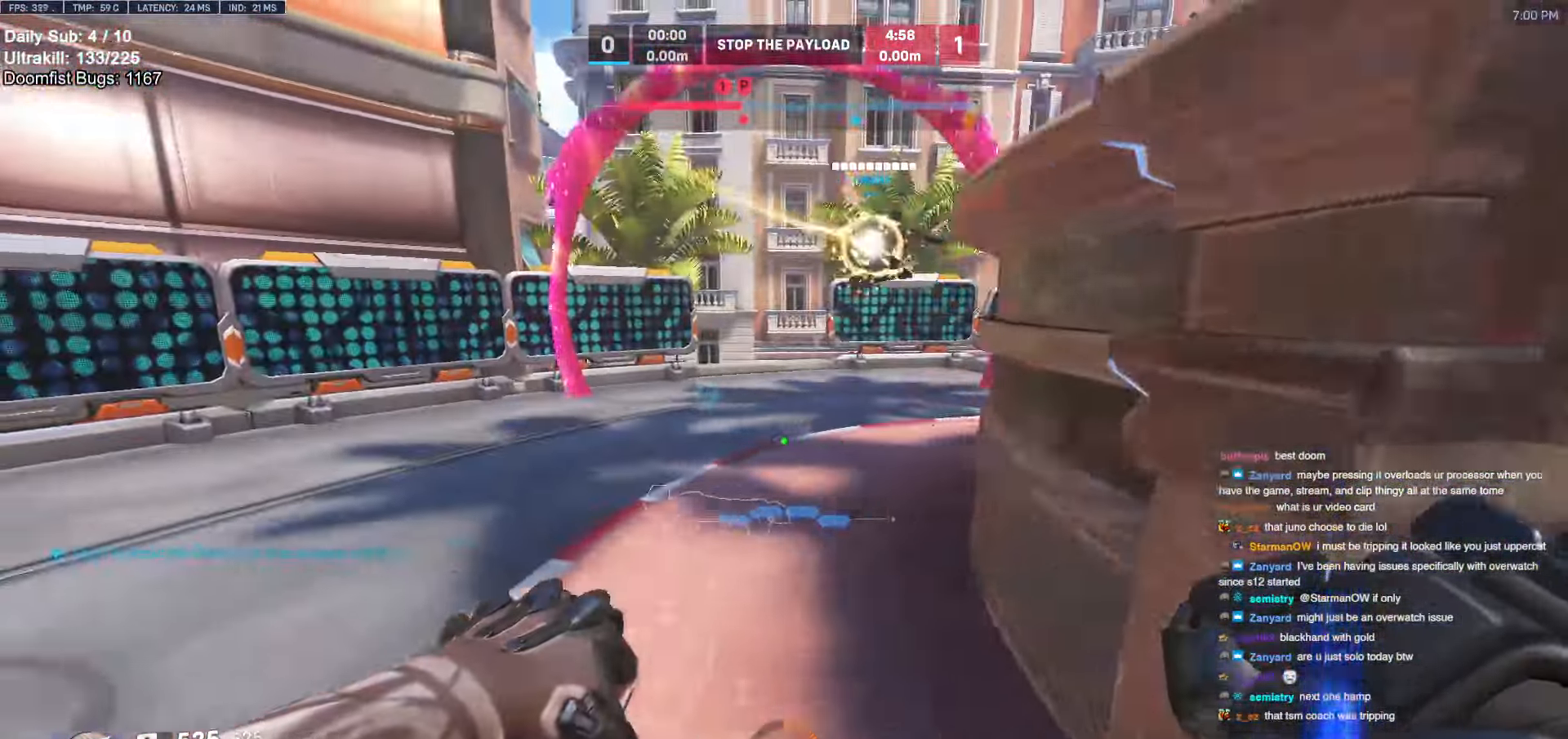
{"keys": ["a", "w"], "mouse": [], "events": [[200, "a", "up"], [283, "d", "down"], [333, "d", "up"], [433, "a", "down"]]}
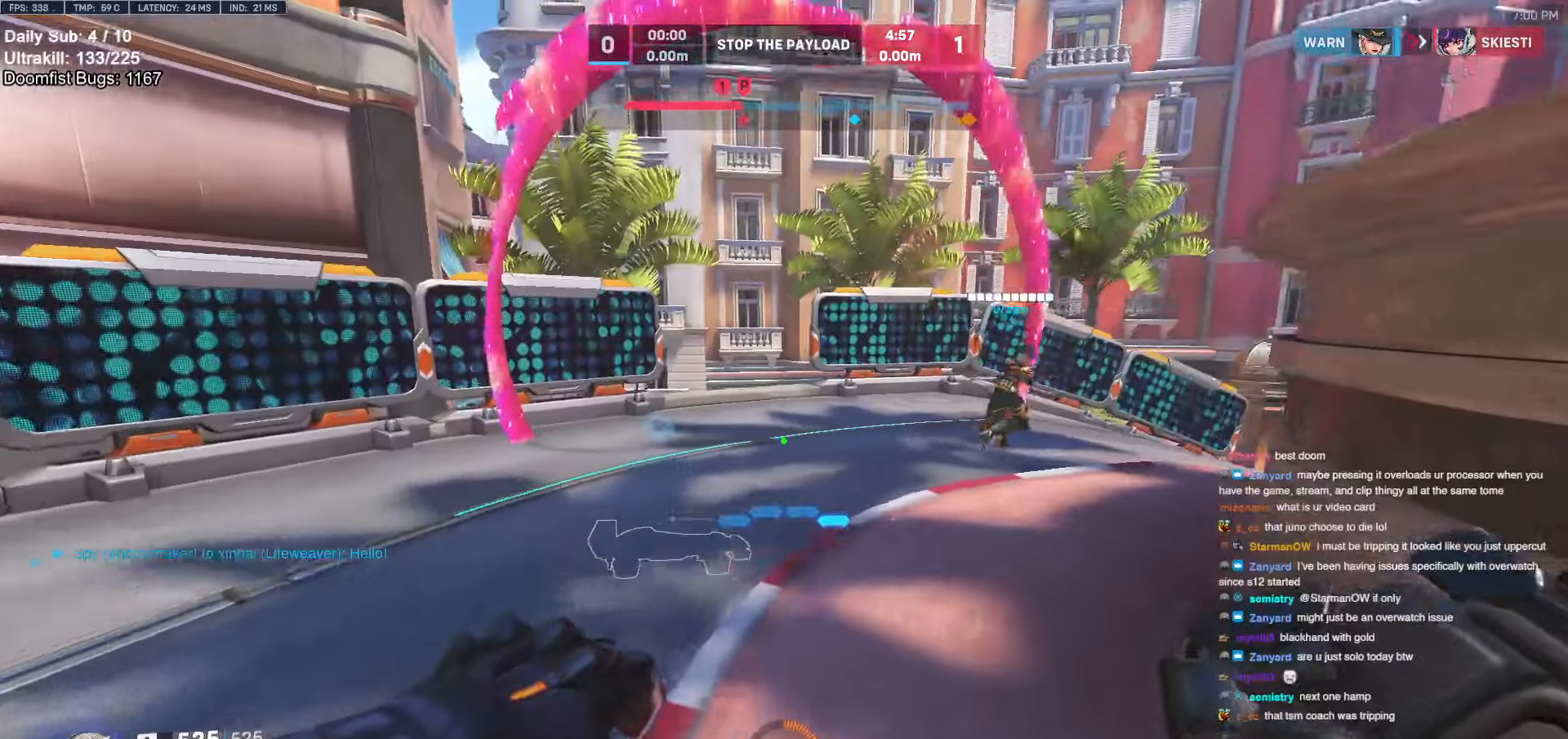
{"keys": ["d", "w"], "mouse": [], "events": [[66, "w", "up"], [166, "s", "down"], [250, "a", "up"], [250, "d", "down"], [300, "s", "up"], [350, "d", "up"], [400, "a", "down"], [450, "w", "down"], [483, "a", "up"], [483, "d", "down"]]}
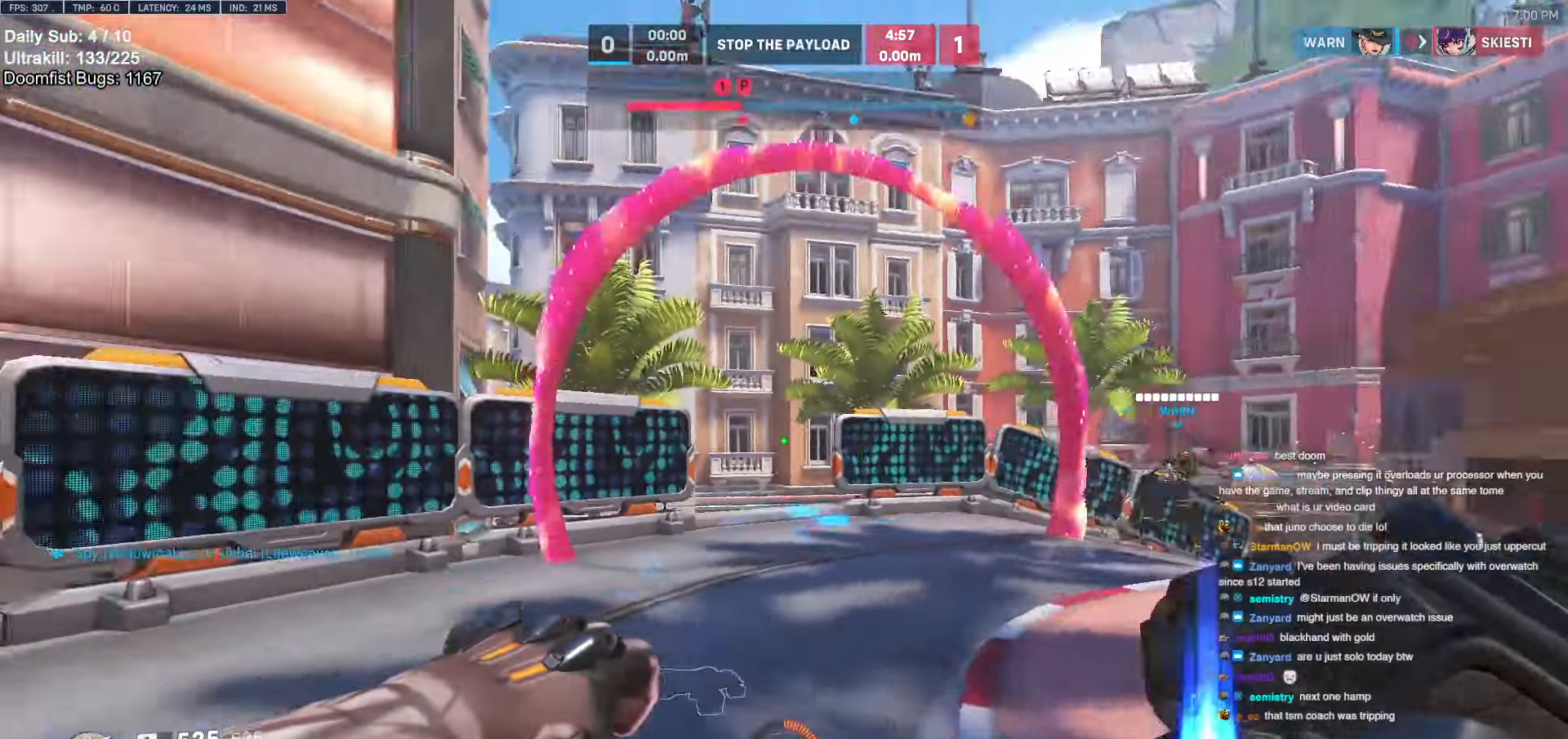
{"keys": ["w"], "mouse": [], "events": [[316, "d", "up"], [366, "a", "down"], [416, "a", "up"], [416, "d", "down"], [416, "w", "up"], [450, "d", "up"], [450, "w", "down"]]}
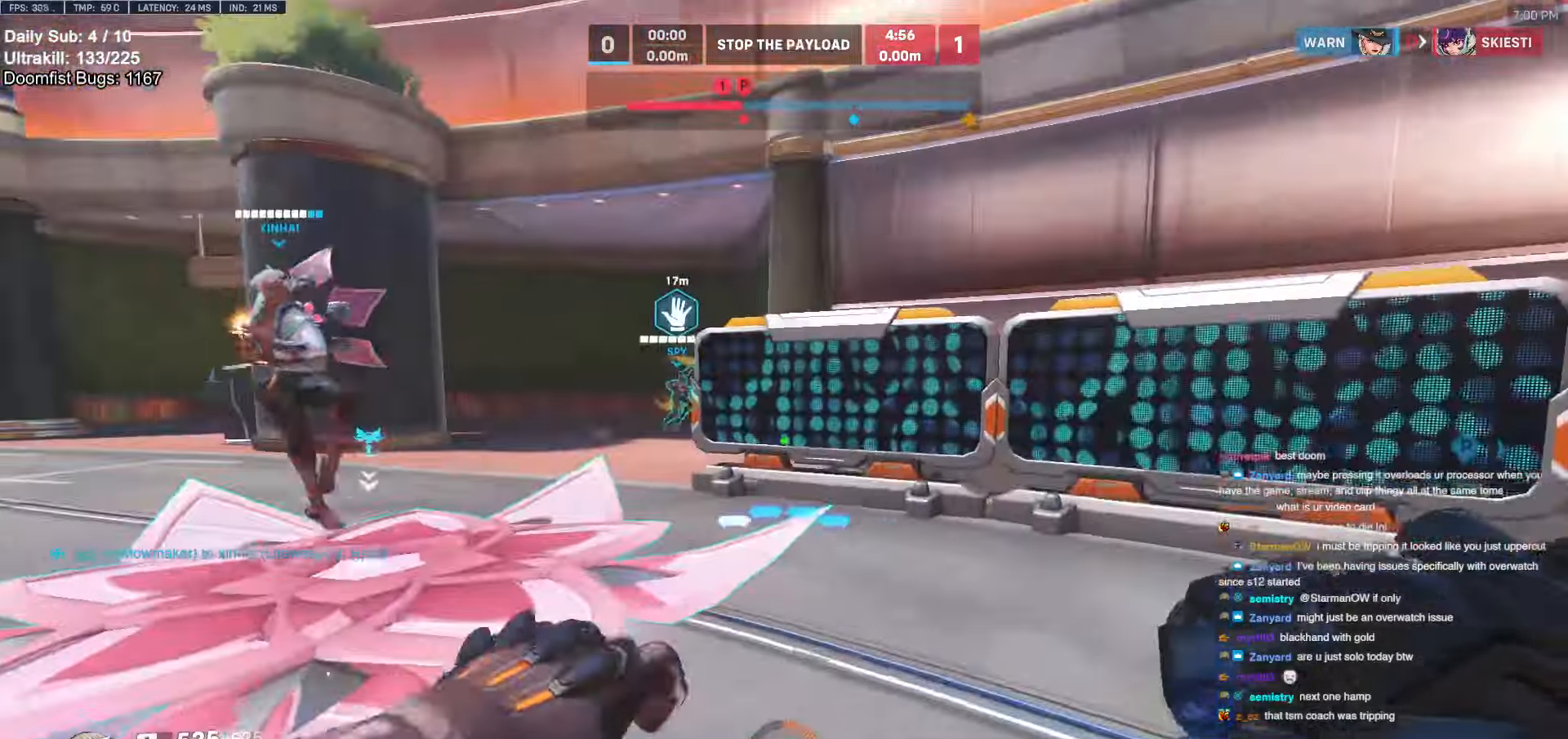
{"keys": ["w"], "mouse": ["right"], "events": [[50, "d", "down"], [100, "d", "up"], [283, "mouse_left", "down"], [283, "mouse_right", "down"], [383, "a", "down"], [383, "mouse_left", "up"], [416, "a", "up"]]}
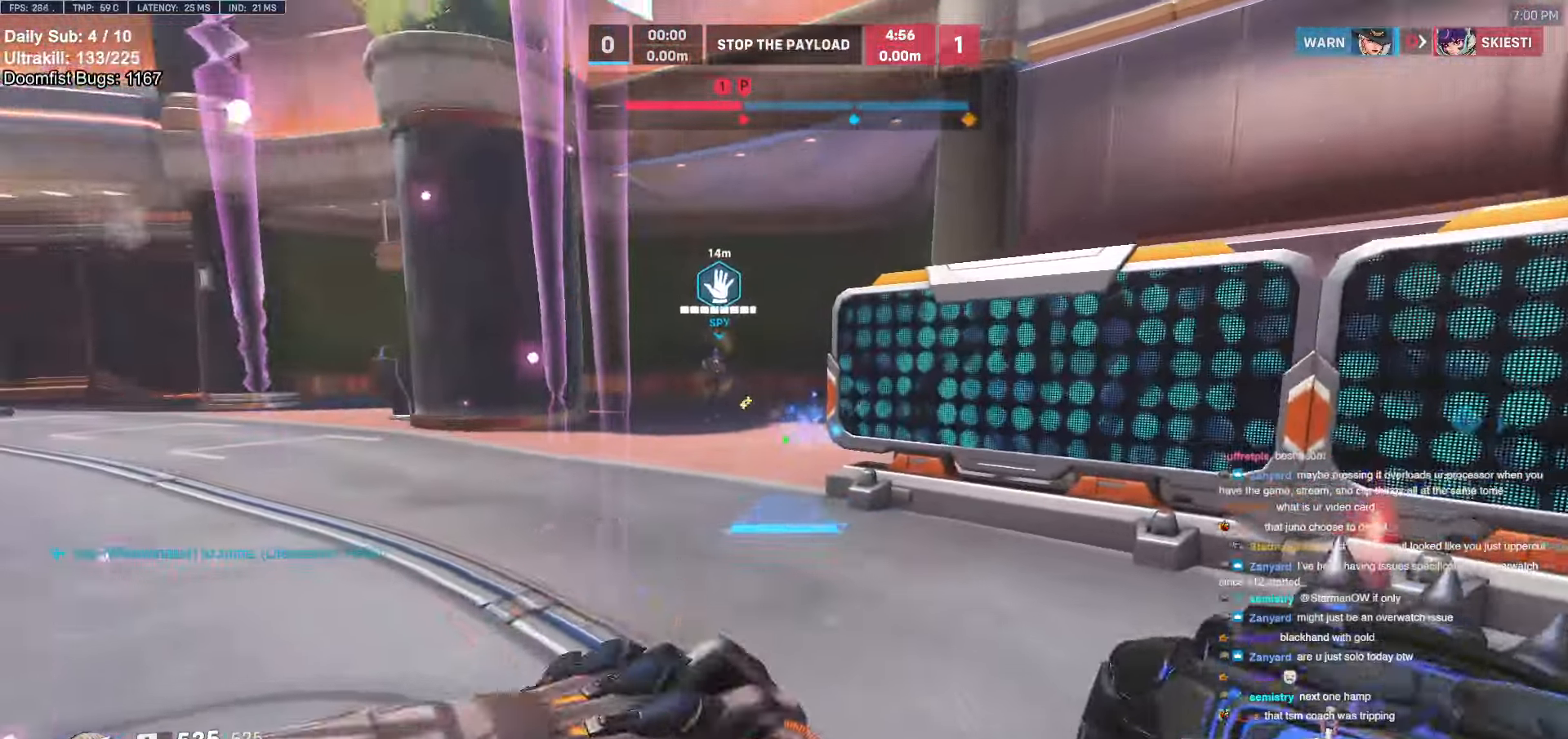
{"keys": ["a", "w"], "mouse": [], "events": [[16, "mouse_right", "up"], [116, "a", "down"], [350, "w", "up"], [500, "w", "down"]]}
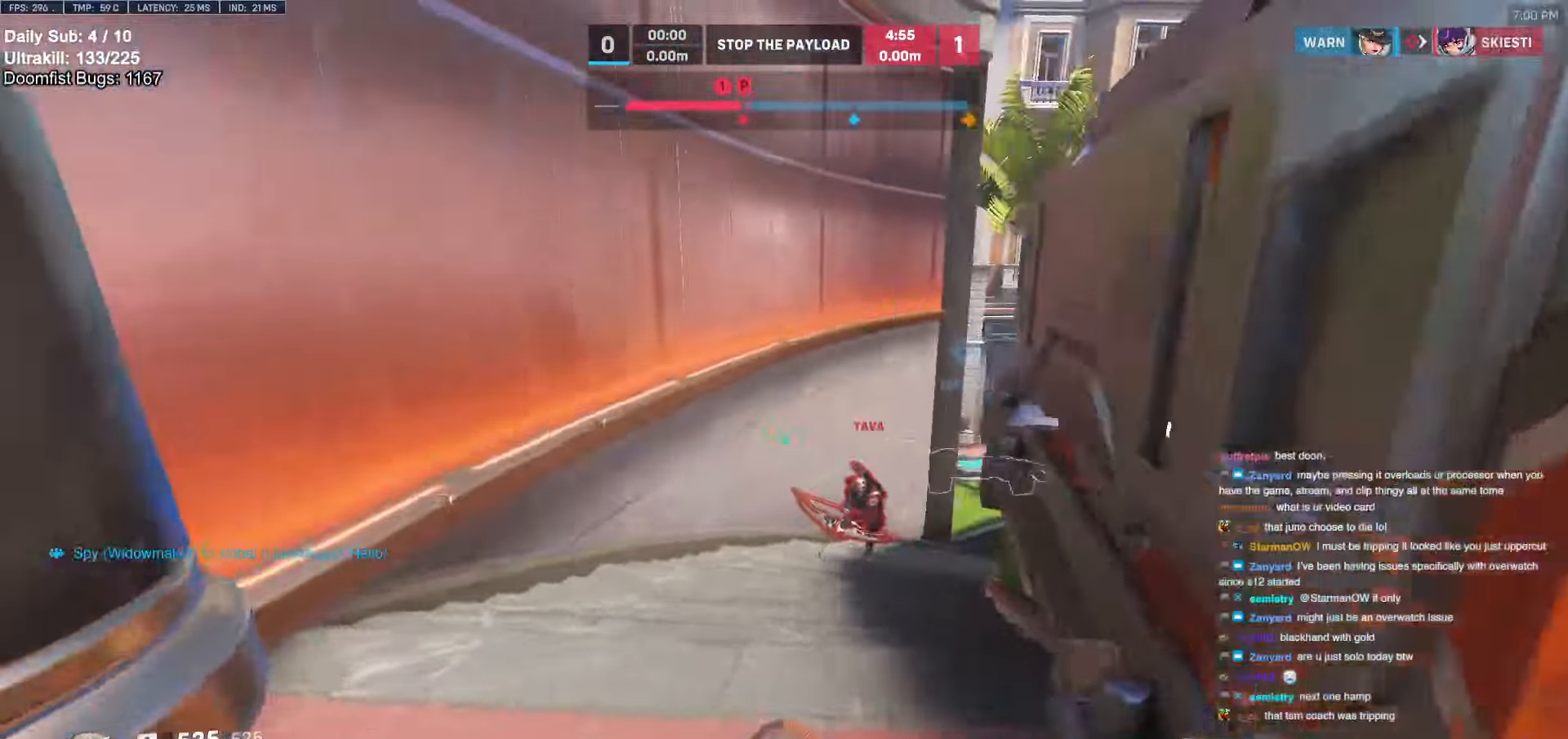
{"keys": [], "mouse": ["left"], "events": [[133, "w", "up"], [183, "a", "up"], [183, "mouse_left", "down"], [216, "d", "down"], [266, "mouse_left", "up"], [266, "s", "down"], [316, "a", "down"], [316, "d", "up"], [316, "s", "up"], [466, "a", "up"], [466, "mouse_left", "down"]]}
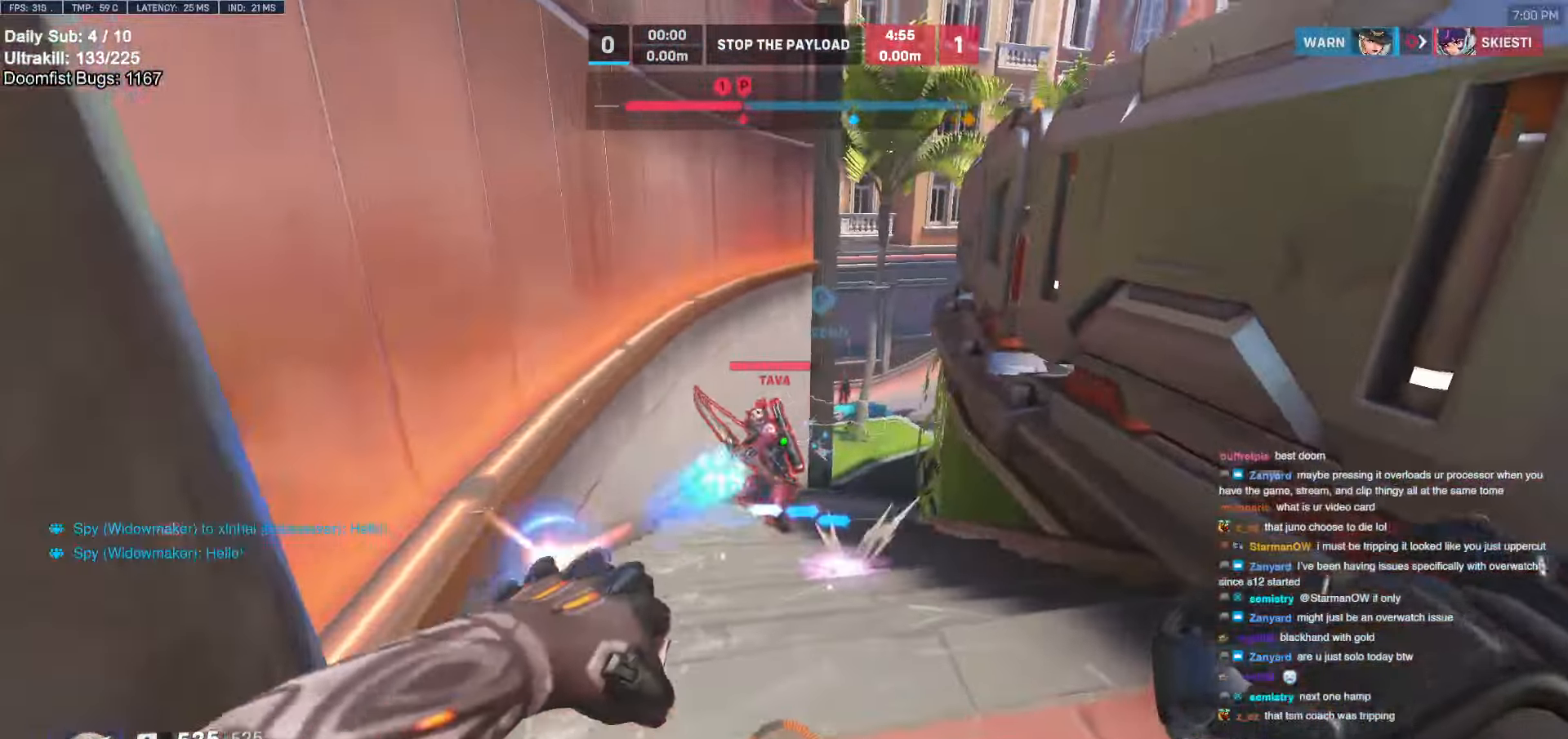
{"keys": ["s"], "mouse": [], "events": [[16, "w", "down"], [100, "mouse_left", "up"], [233, "shift", "down"], [333, "w", "up"], [383, "shift", "up"], [483, "s", "down"]]}
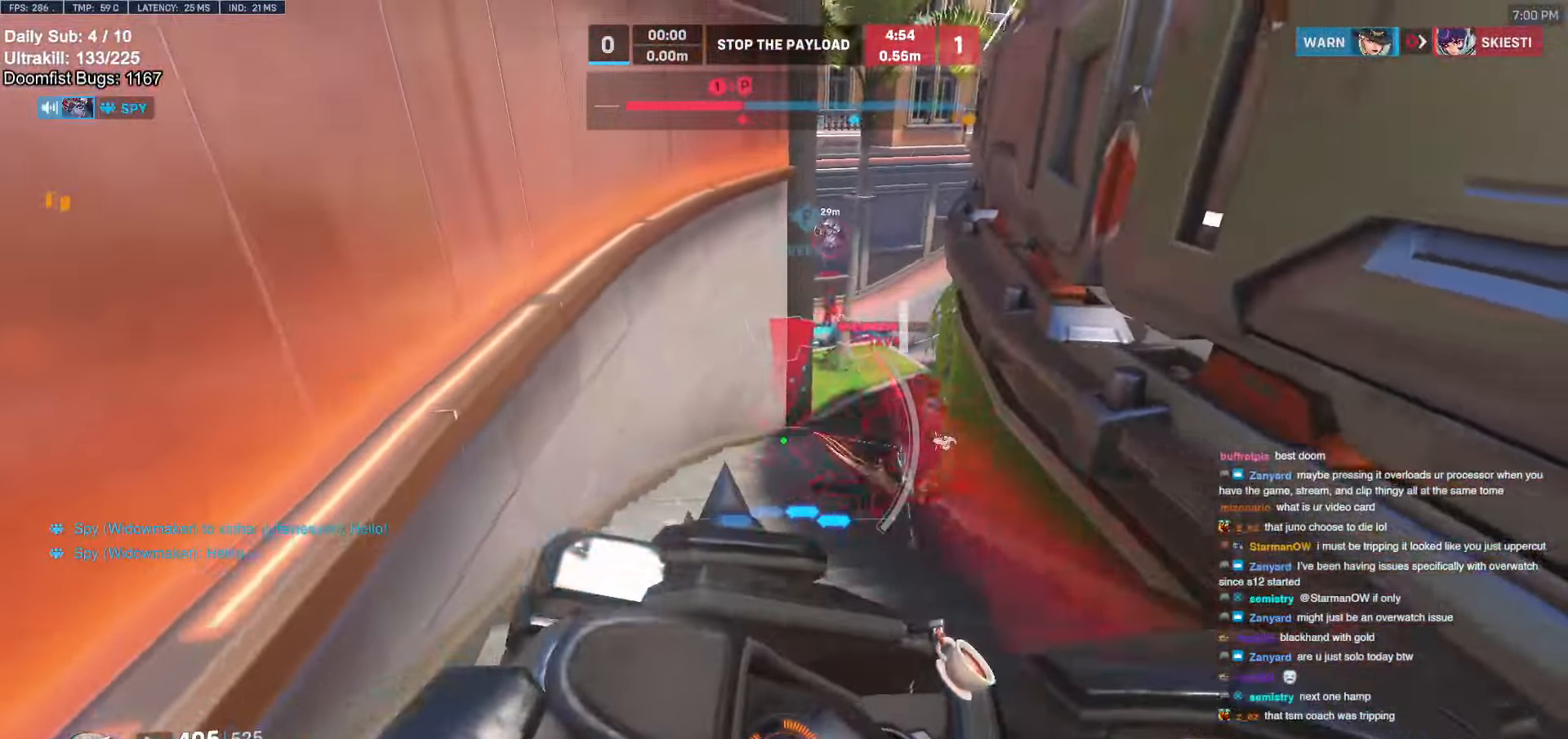
{"keys": ["d", "s"], "mouse": ["left"], "events": [[66, "d", "down"], [166, "shift", "down"], [300, "shift", "up"], [400, "mouse_left", "down"]]}
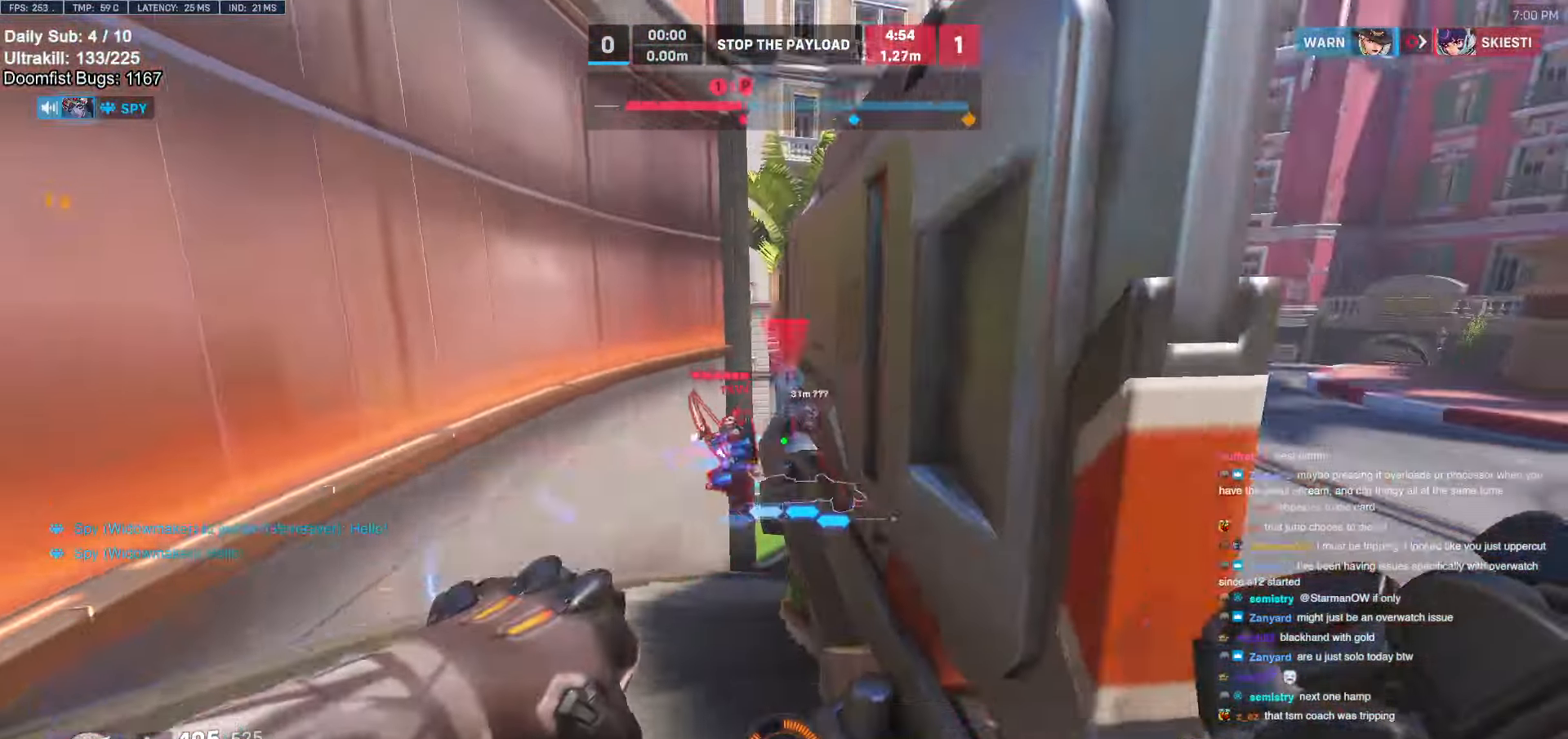
{"keys": ["w"], "mouse": [], "events": [[33, "mouse_left", "up"], [33, "s", "up"], [233, "w", "down"], [266, "d", "up"], [316, "space", "down"], [416, "space", "up"]]}
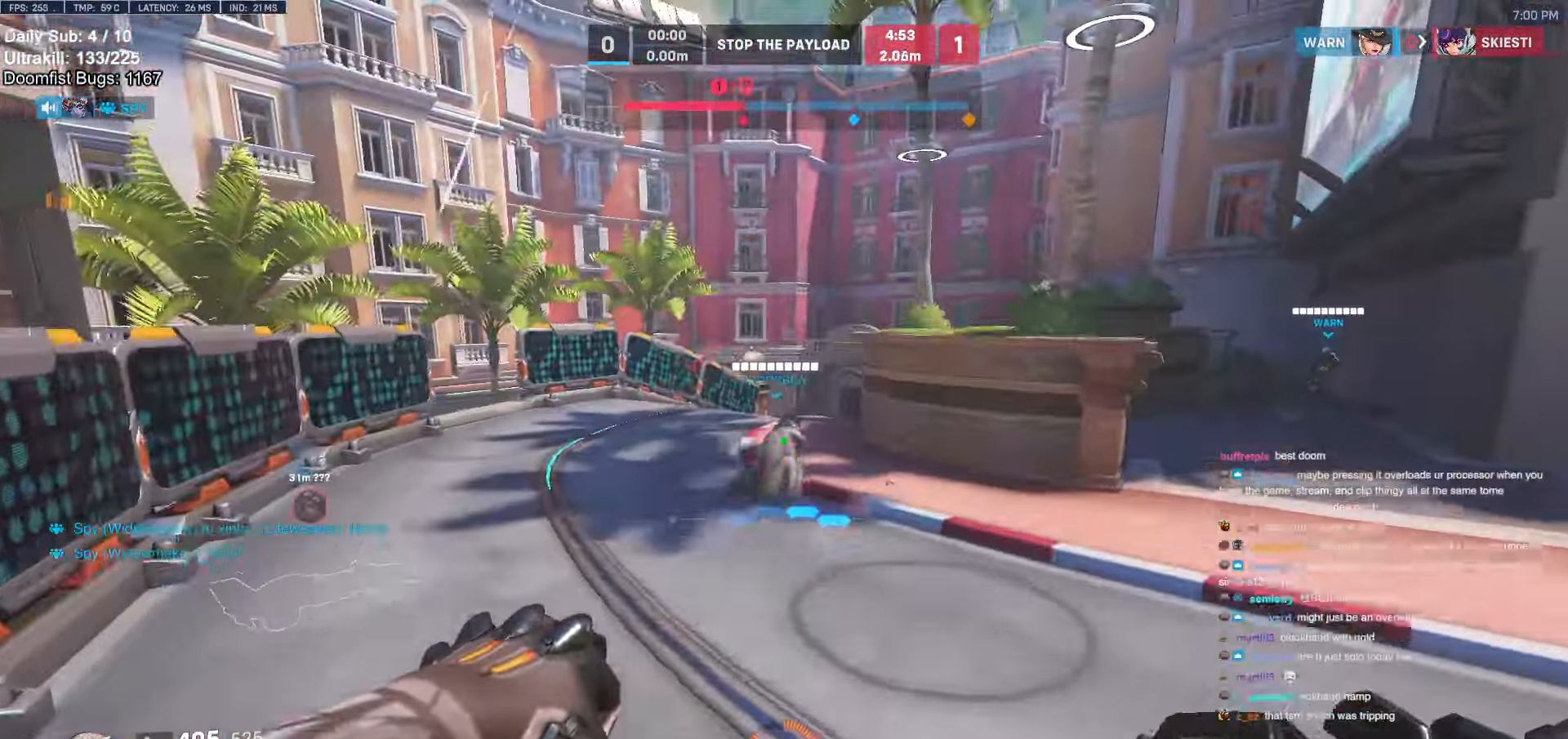
{"keys": ["d", "w"], "mouse": [], "events": [[50, "e", "down"], [200, "e", "up"], [383, "d", "down"]]}
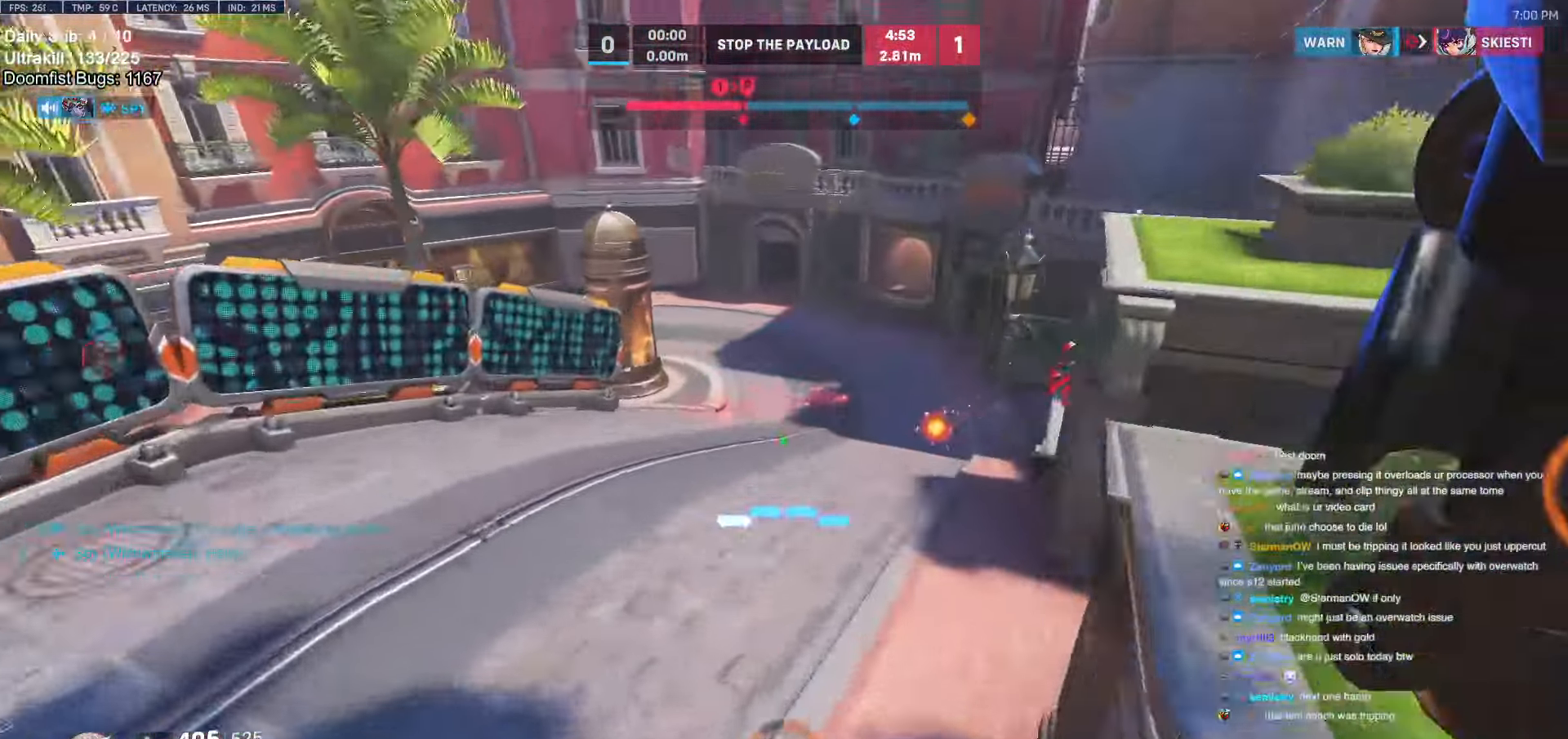
{"keys": ["a", "s", "space"], "mouse": [], "events": [[166, "d", "up"], [300, "a", "down"], [400, "w", "up"], [483, "s", "down"], [483, "space", "down"]]}
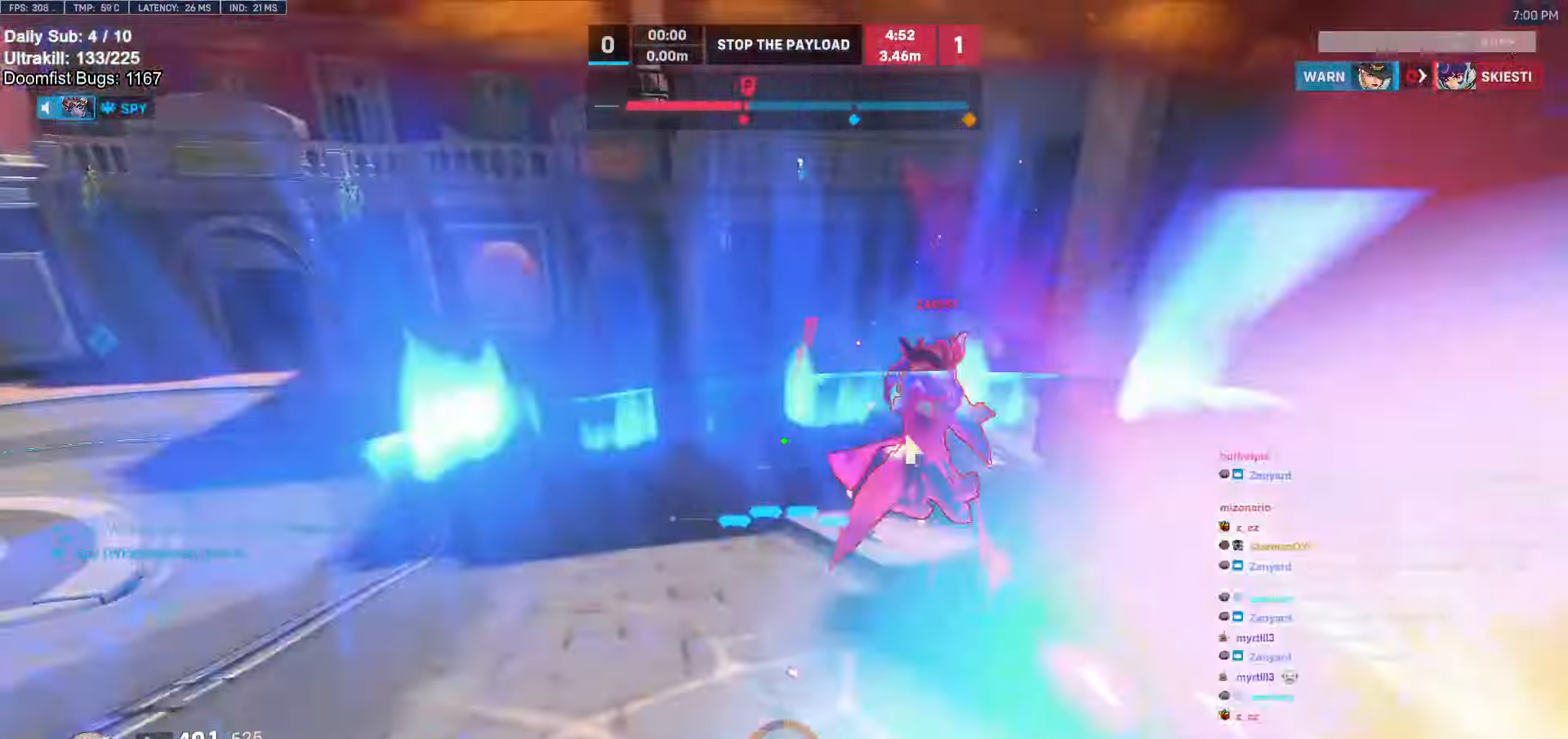
{"keys": ["a", "s"], "mouse": [], "events": [[83, "mouse_left", "down"], [133, "space", "up"], [266, "mouse_left", "up"], [400, "mouse_left", "down"], [500, "mouse_left", "up"]]}
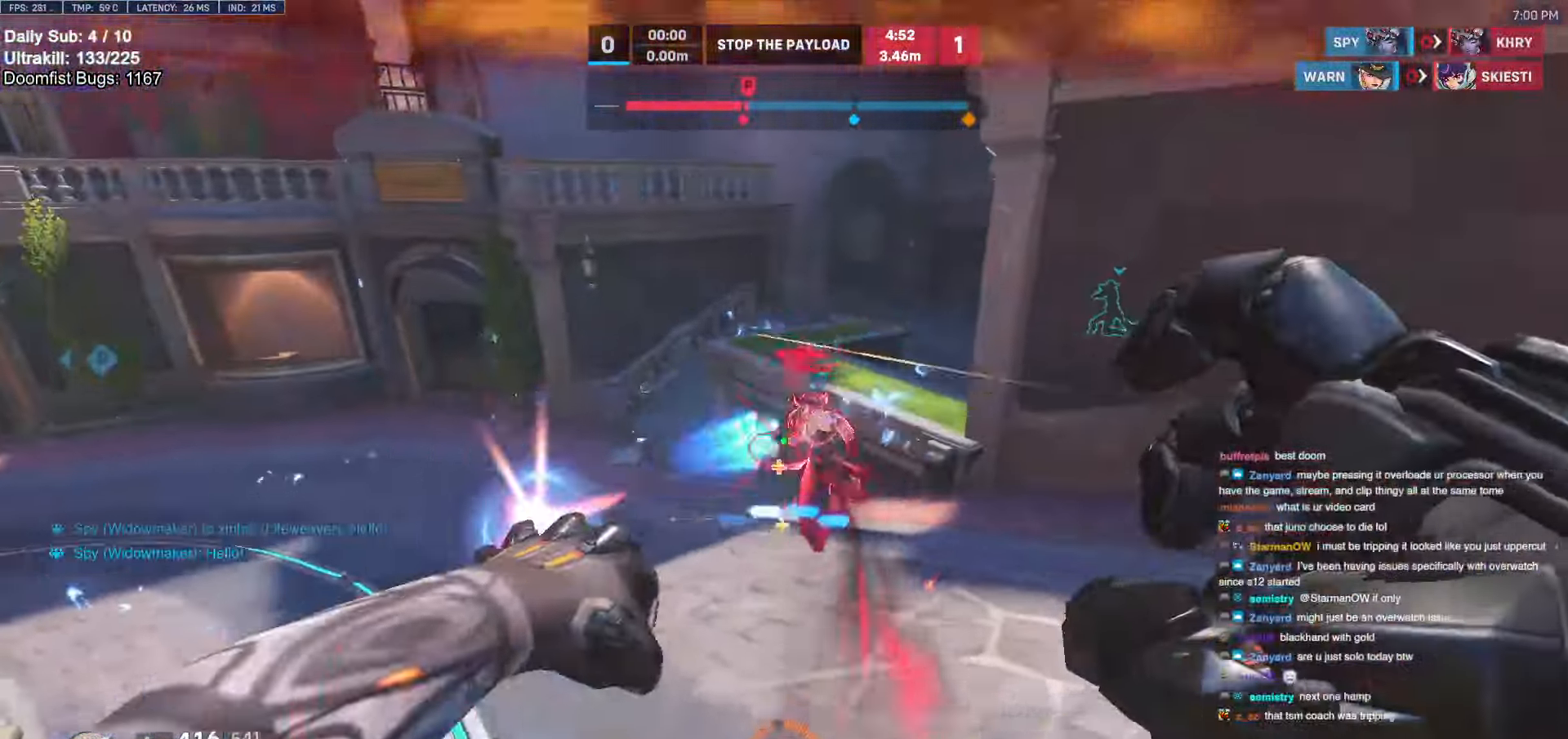
{"keys": ["a", "w"], "mouse": ["right"], "events": [[233, "s", "up"], [333, "mouse_left", "down"], [333, "mouse_right", "down"], [466, "mouse_left", "up"], [466, "w", "down"]]}
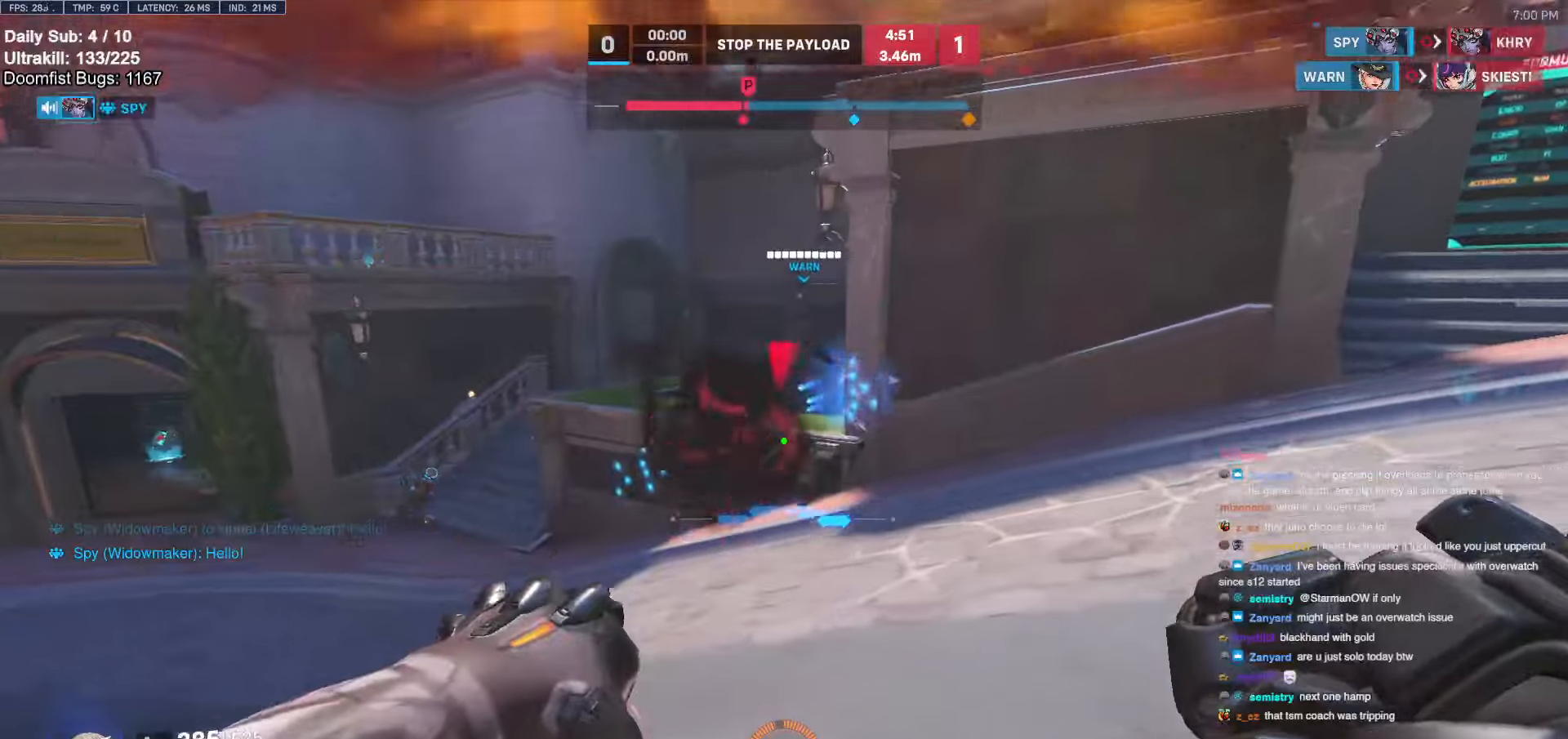
{"keys": ["d", "w"], "mouse": ["right"], "events": [[116, "mouse_right", "up"], [166, "mouse_right", "down"], [250, "a", "up"], [300, "d", "down"]]}
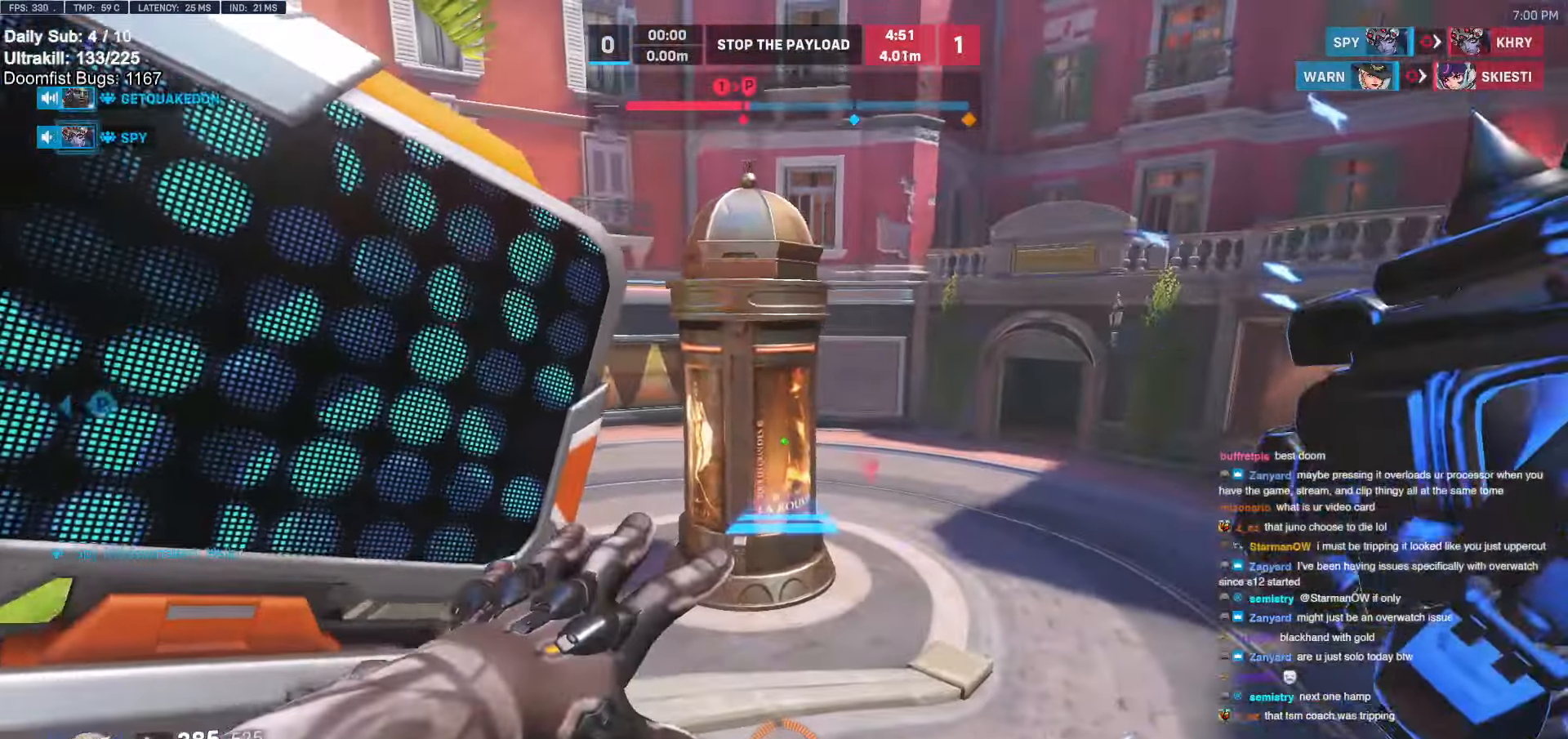
{"keys": ["d"], "mouse": ["right"], "events": [[216, "w", "up"]]}